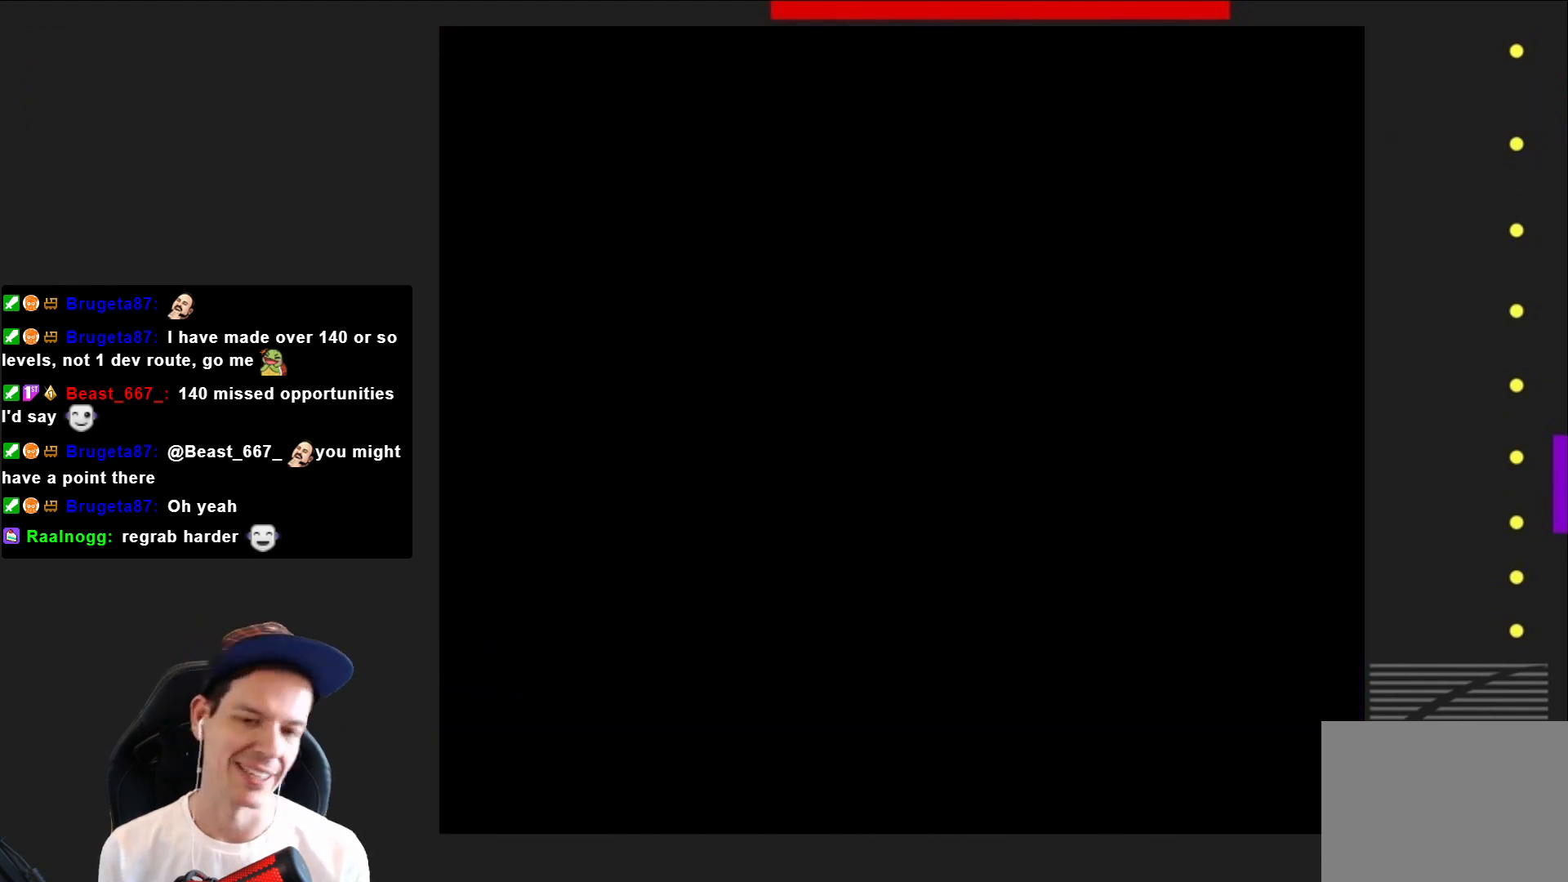
Gameplay with a controller (PlayStation layout); each line is a JSON object with the inputs held at the frame after it. "events" lists button and stick changes between this image and that frame as [ms after this image, input, new state], when the widget could be followed in between. Not read: L3 R3 left_stick.
{"buttons": ["CROSS"], "right_stick": "center", "events": [[100, "CROSS", "up"], [167, "CROSS", "down"], [300, "CROSS", "up"], [400, "CROSS", "down"]]}
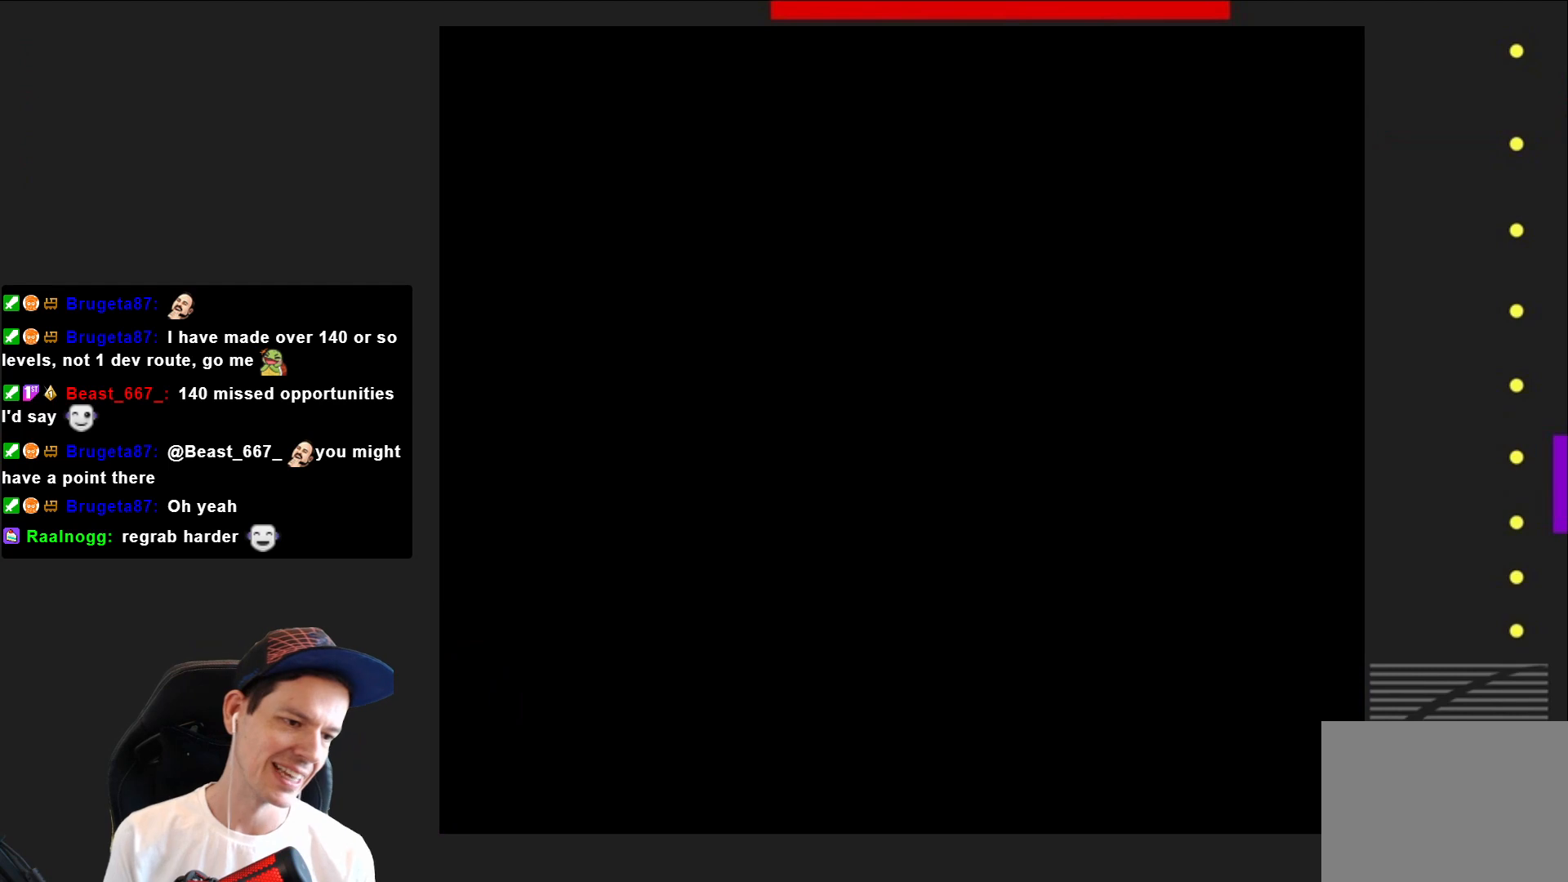
{"buttons": ["SQUARE"], "right_stick": "center", "events": [[34, "CROSS", "up"], [134, "CROSS", "down"], [201, "CROSS", "up"], [434, "SQUARE", "down"]]}
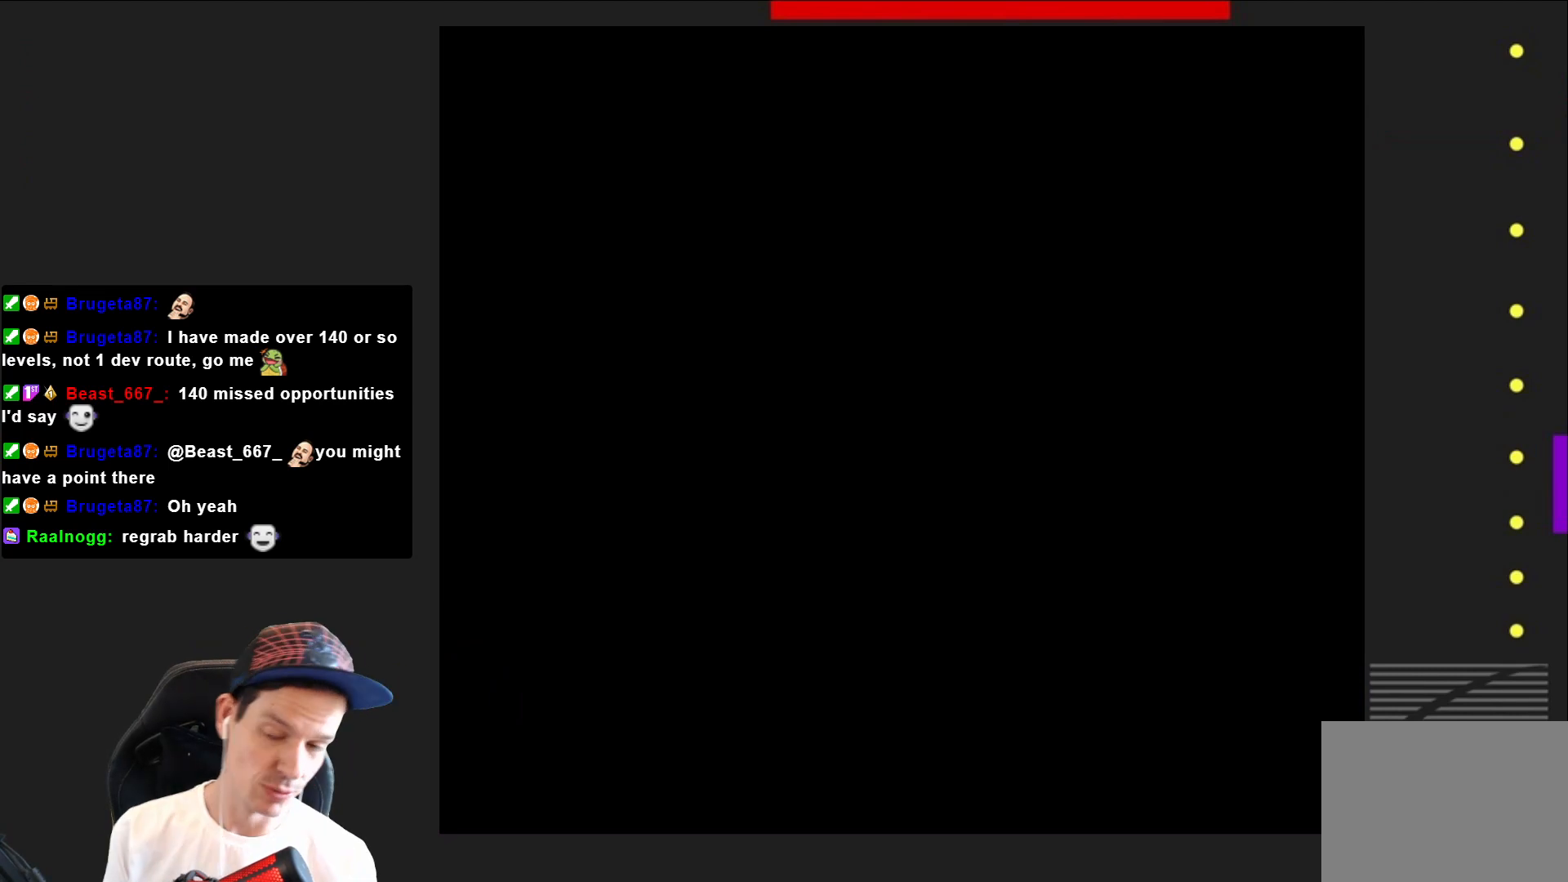
{"buttons": ["SQUARE", "DPAD_RIGHT"], "right_stick": "center", "events": [[267, "DPAD_RIGHT", "down"]]}
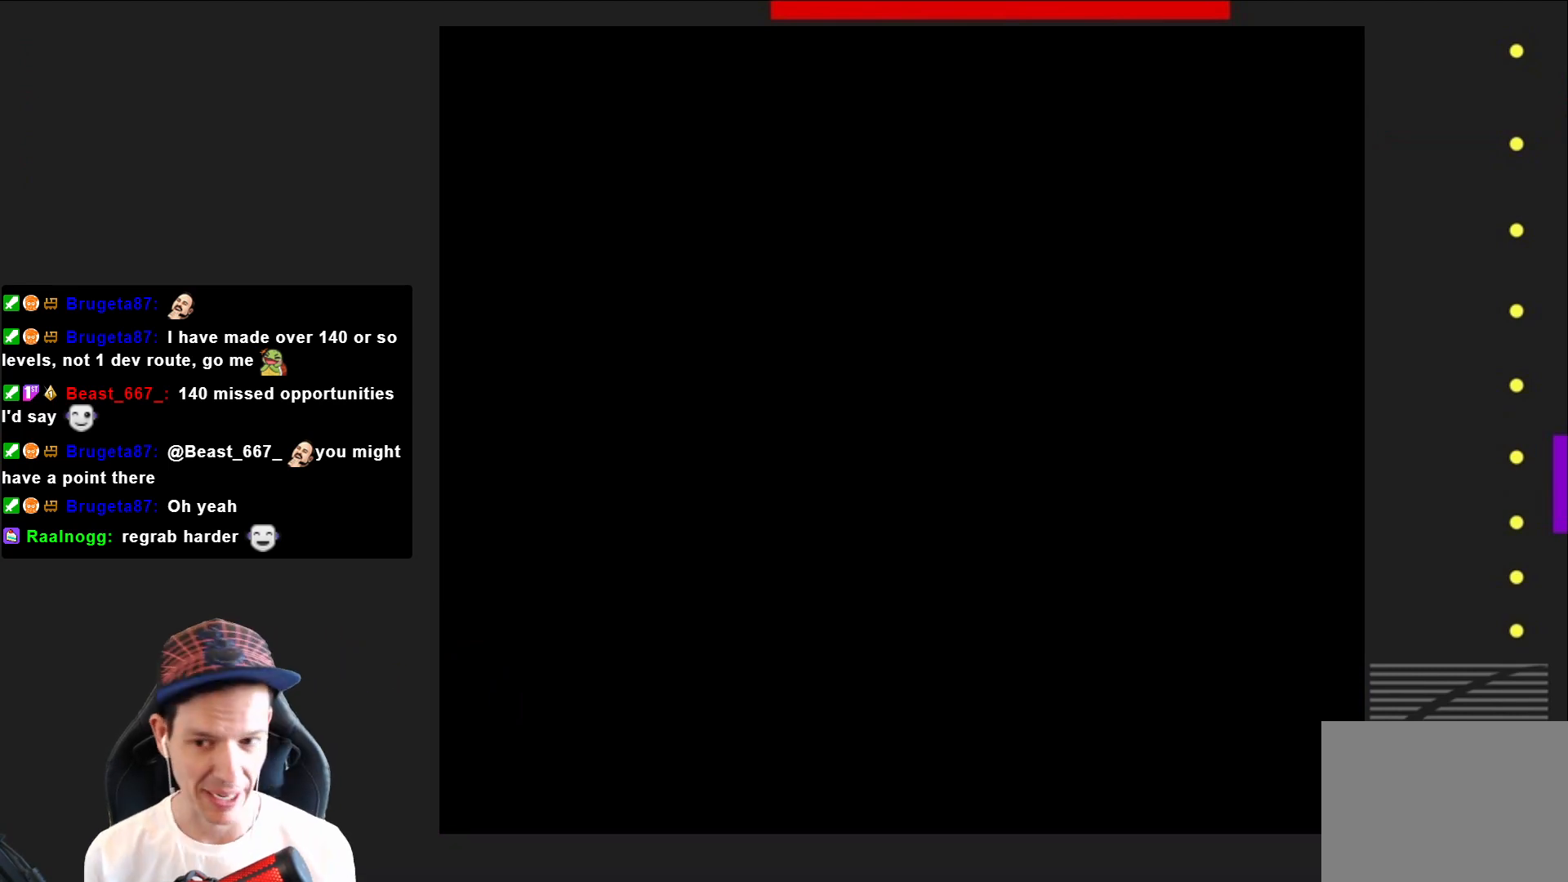
{"buttons": ["SQUARE", "DPAD_RIGHT"], "right_stick": "center", "events": []}
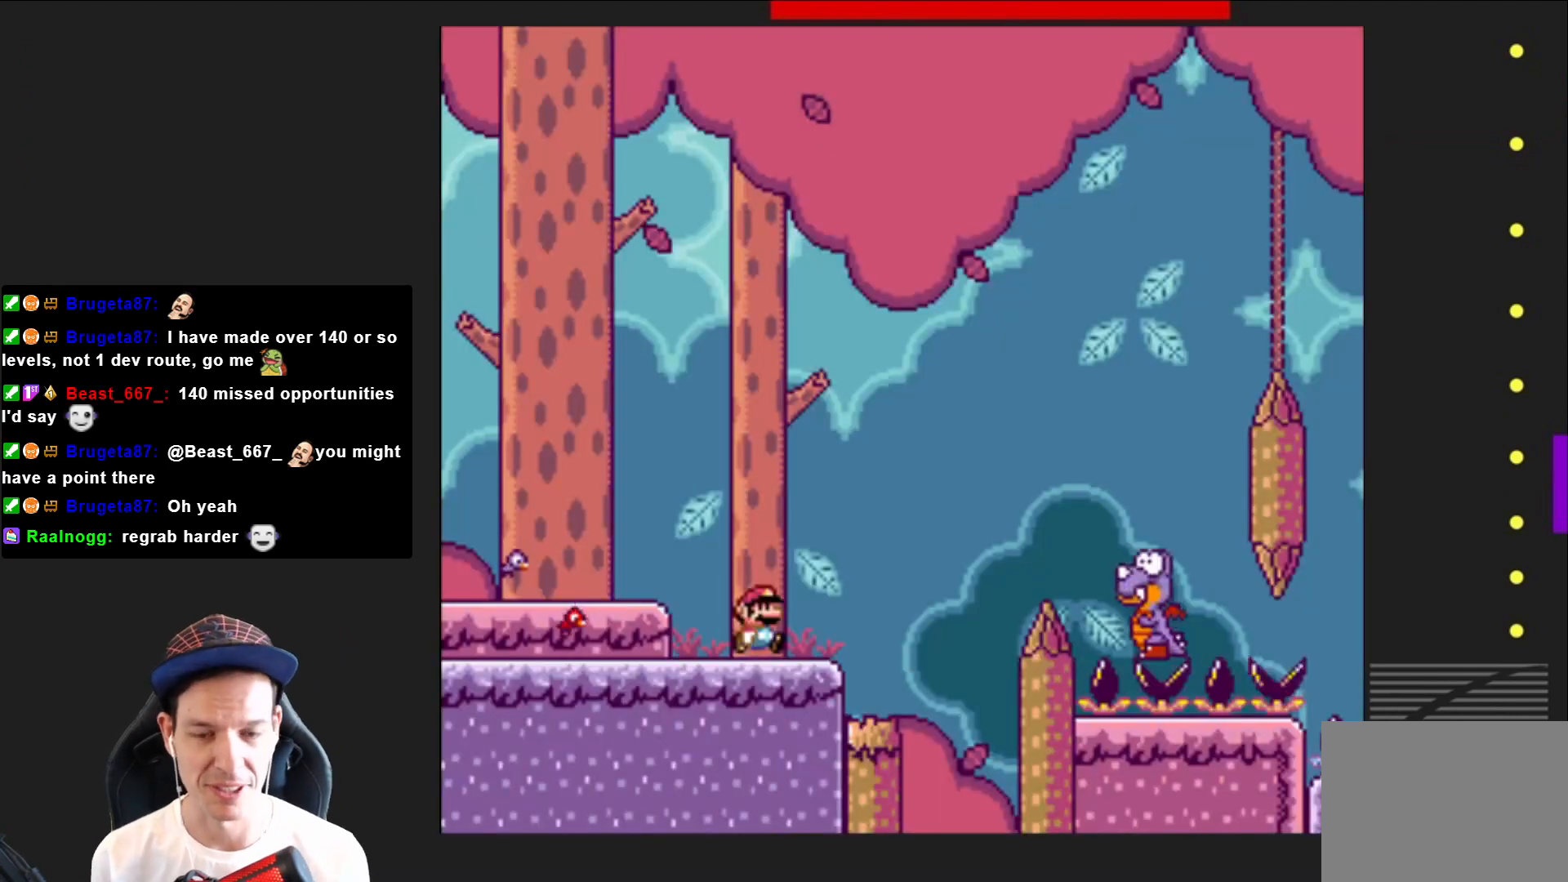
{"buttons": ["CROSS", "SQUARE", "DPAD_RIGHT"], "right_stick": "center", "events": [[200, "CROSS", "down"]]}
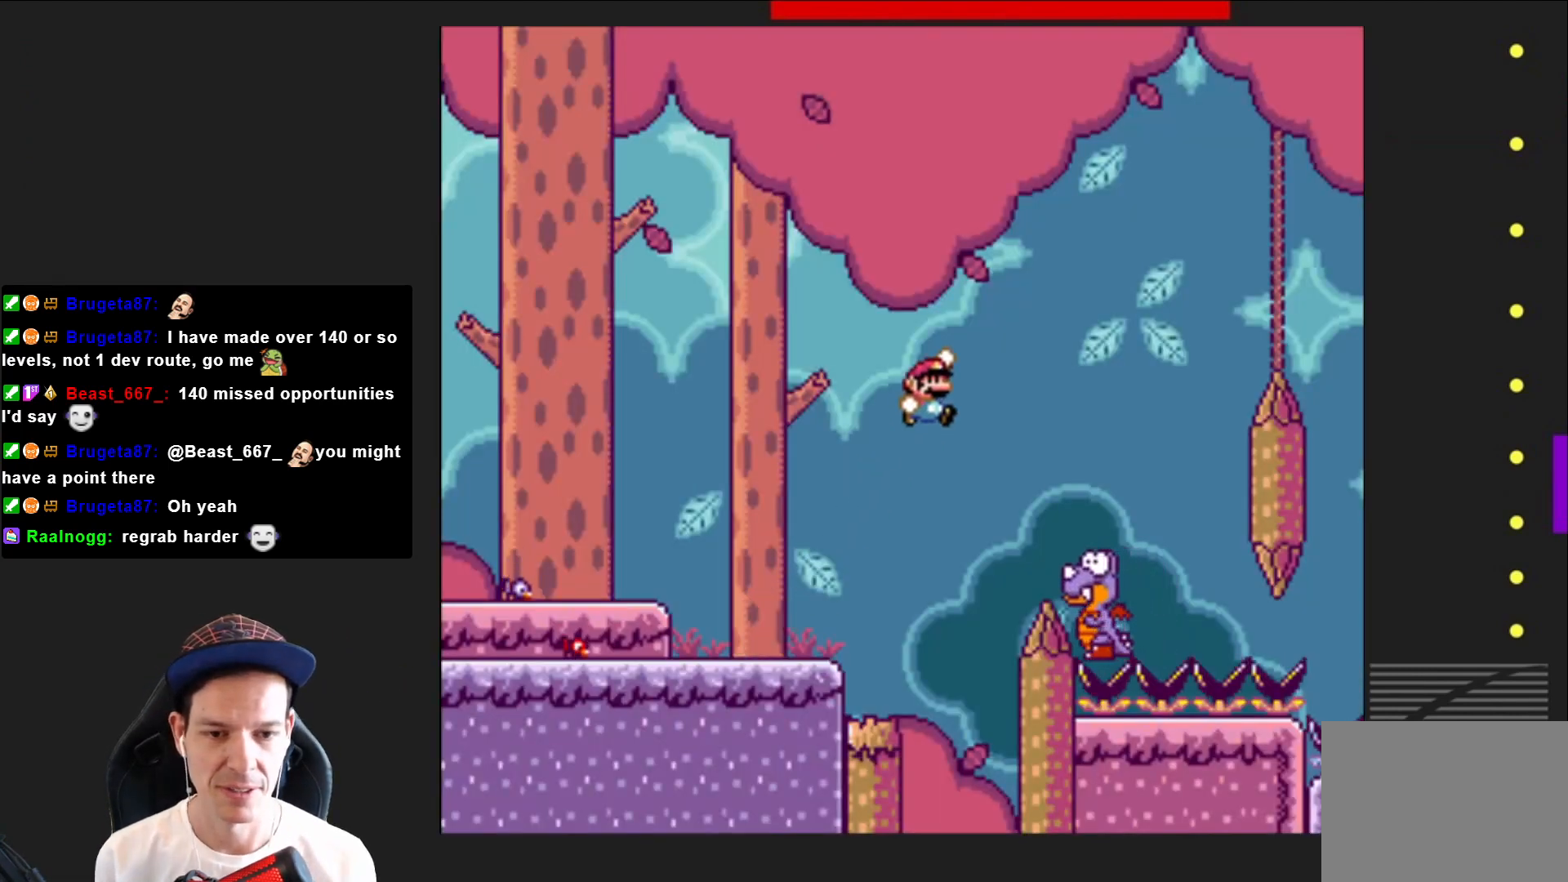
{"buttons": ["CROSS", "SQUARE", "DPAD_LEFT"], "right_stick": "center", "events": [[334, "DPAD_RIGHT", "up"], [434, "DPAD_LEFT", "down"]]}
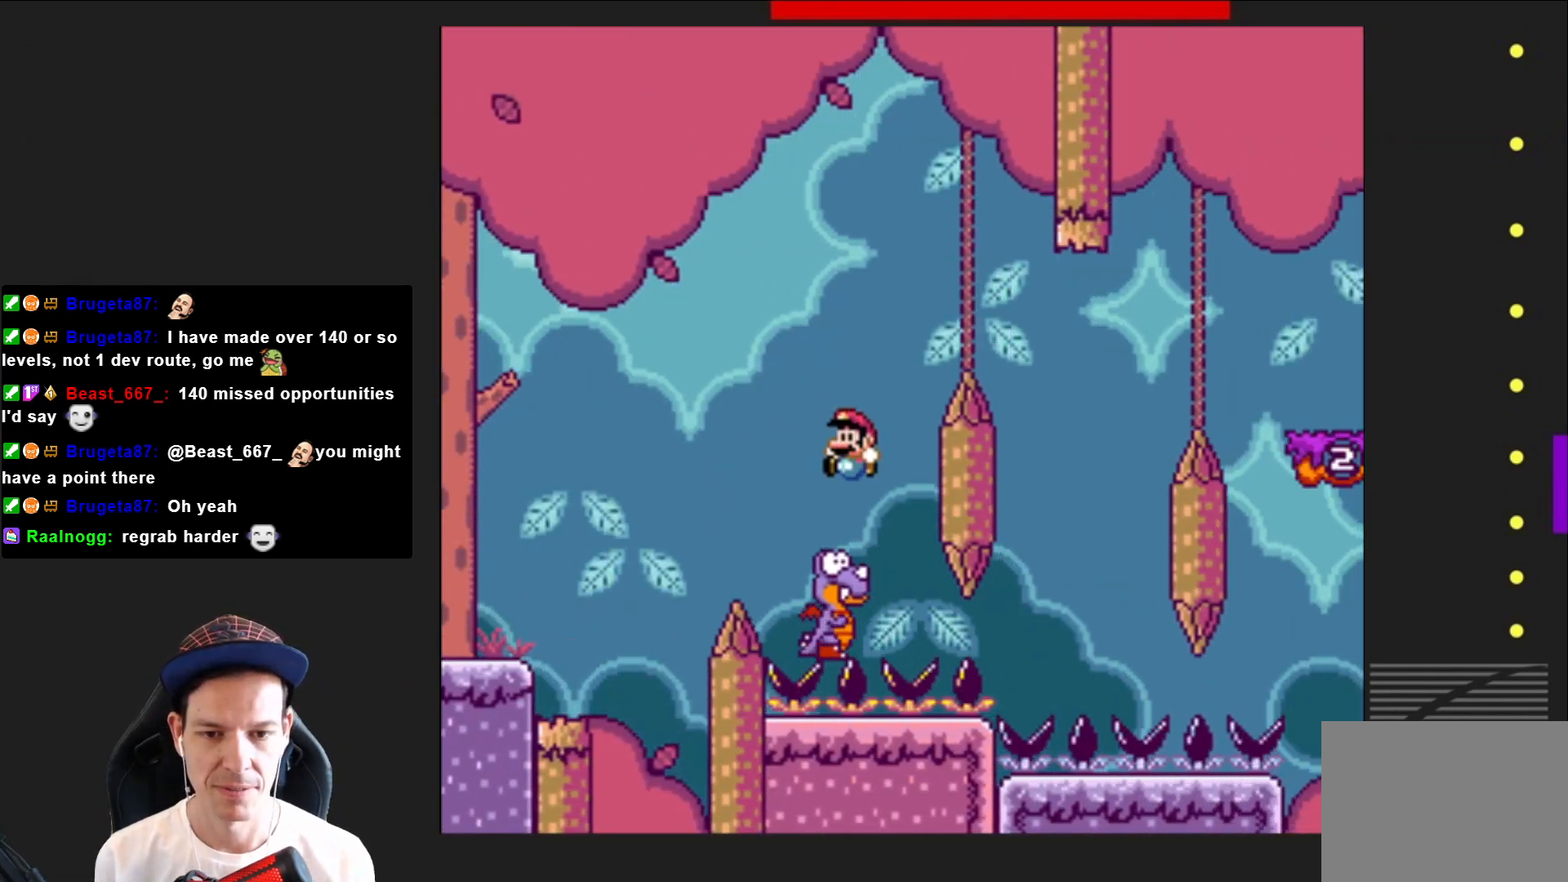
{"buttons": ["CROSS", "SQUARE", "DPAD_RIGHT"], "right_stick": "center", "events": [[100, "DPAD_LEFT", "up"], [233, "DPAD_RIGHT", "down"]]}
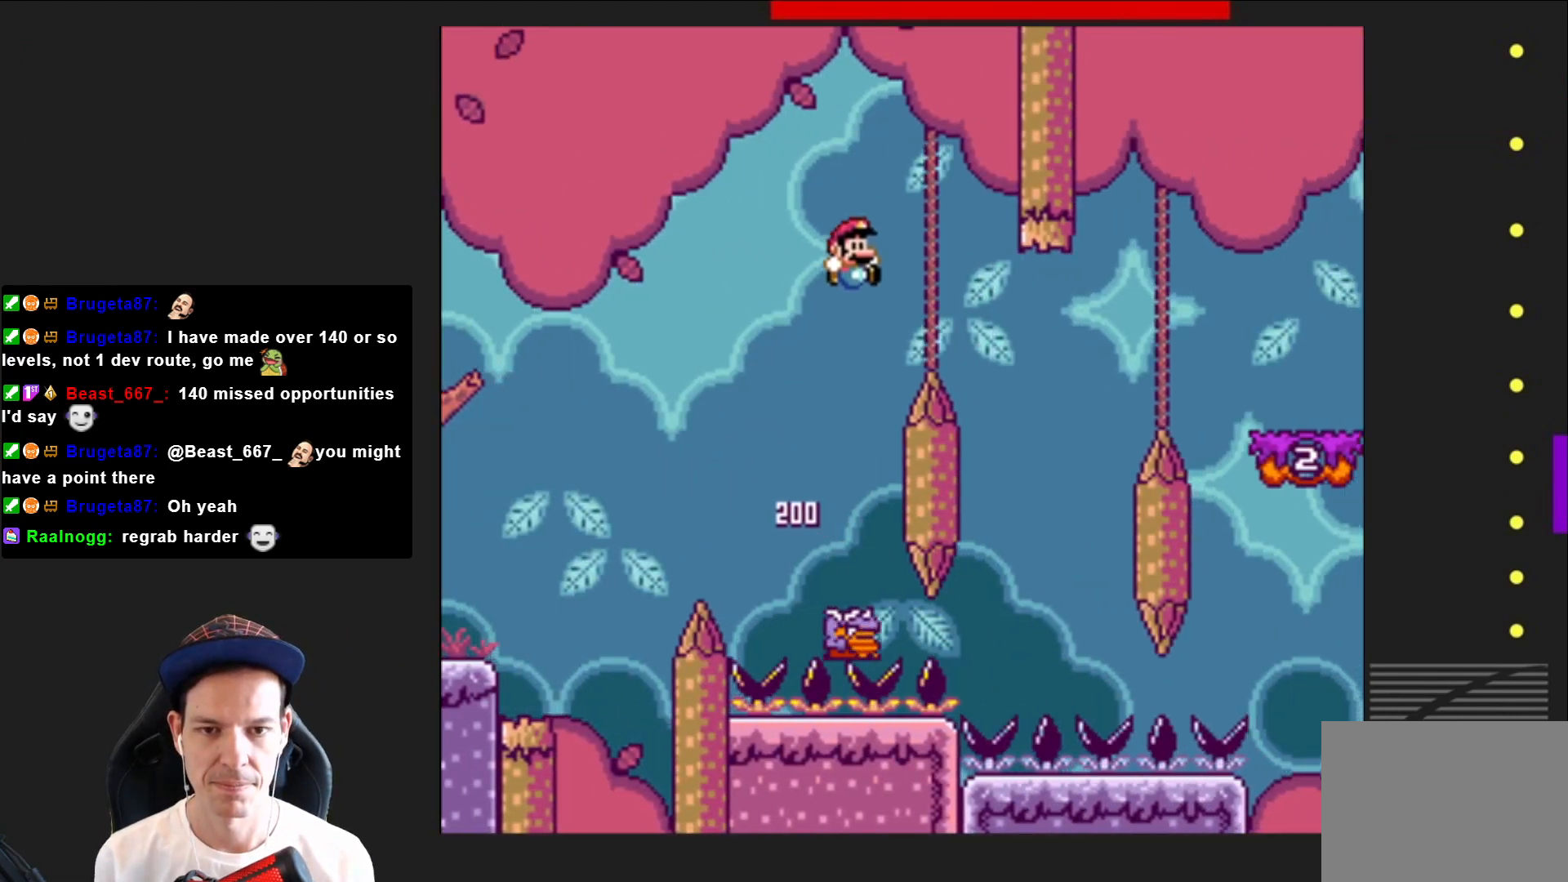
{"buttons": ["CROSS", "SQUARE", "DPAD_LEFT"], "right_stick": "center", "events": [[267, "DPAD_RIGHT", "up"], [367, "DPAD_LEFT", "down"]]}
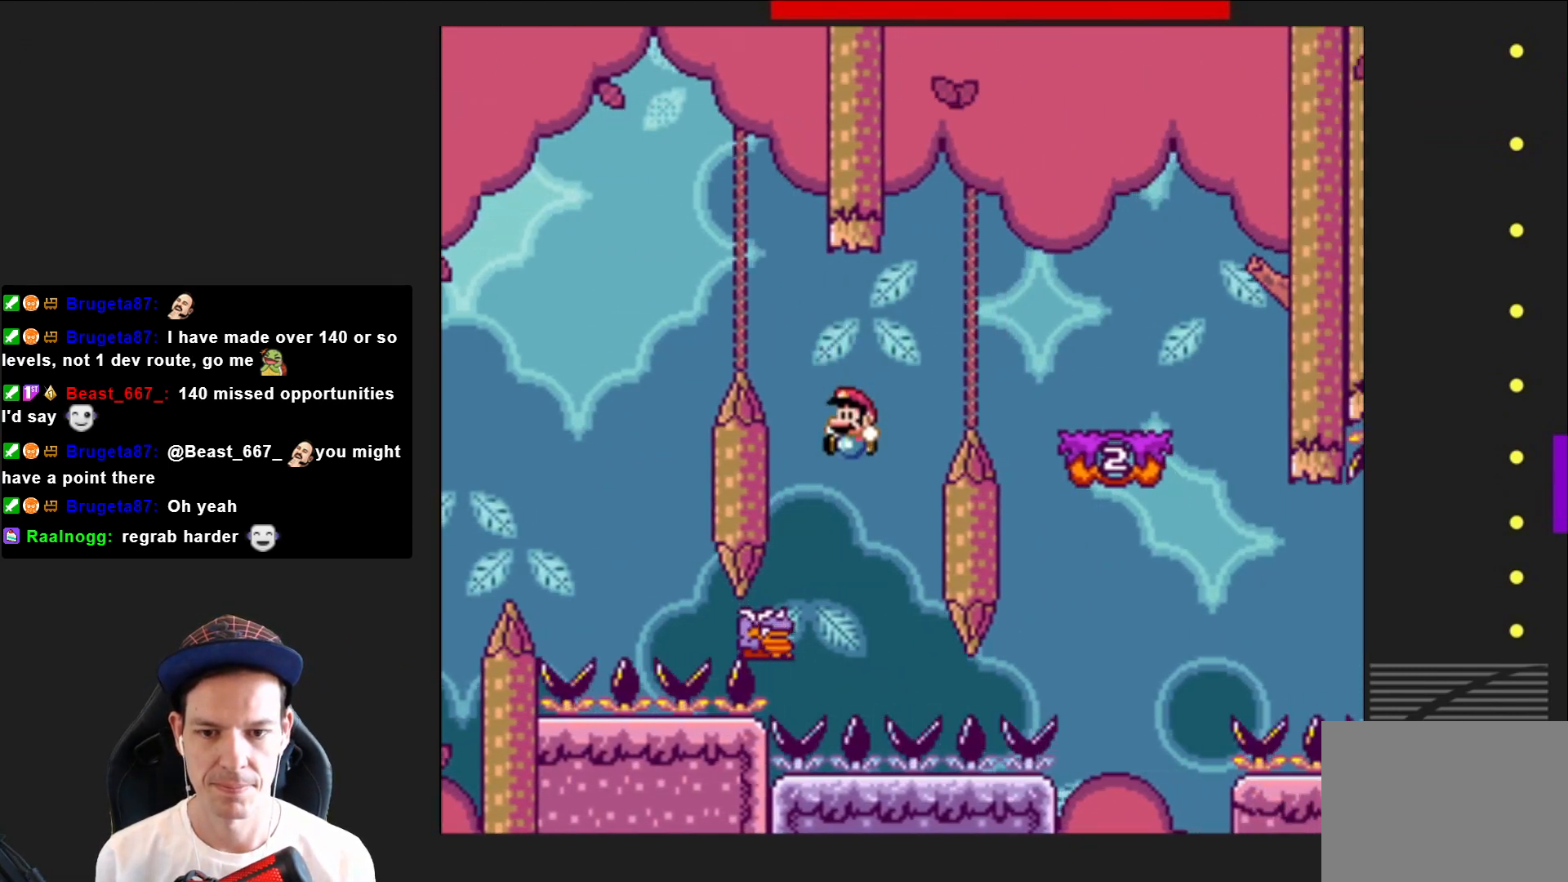
{"buttons": ["CROSS", "SQUARE", "DPAD_RIGHT"], "right_stick": "center", "events": [[33, "DPAD_LEFT", "up"], [200, "DPAD_RIGHT", "down"]]}
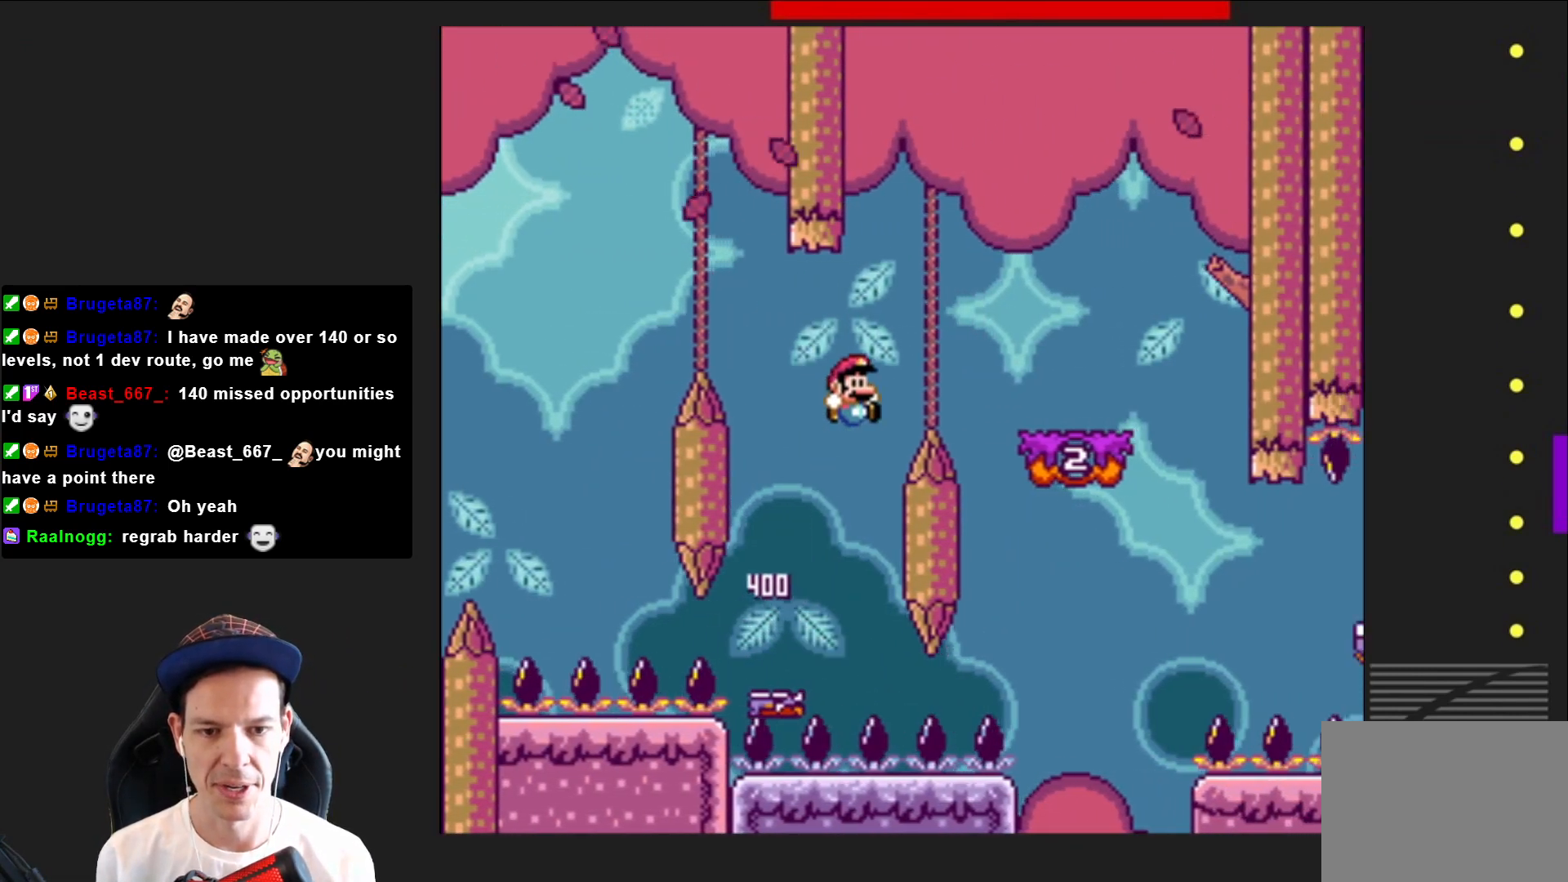
{"buttons": ["SQUARE", "DPAD_LEFT"], "right_stick": "center", "events": [[234, "DPAD_RIGHT", "up"], [334, "CROSS", "up"], [401, "DPAD_LEFT", "down"]]}
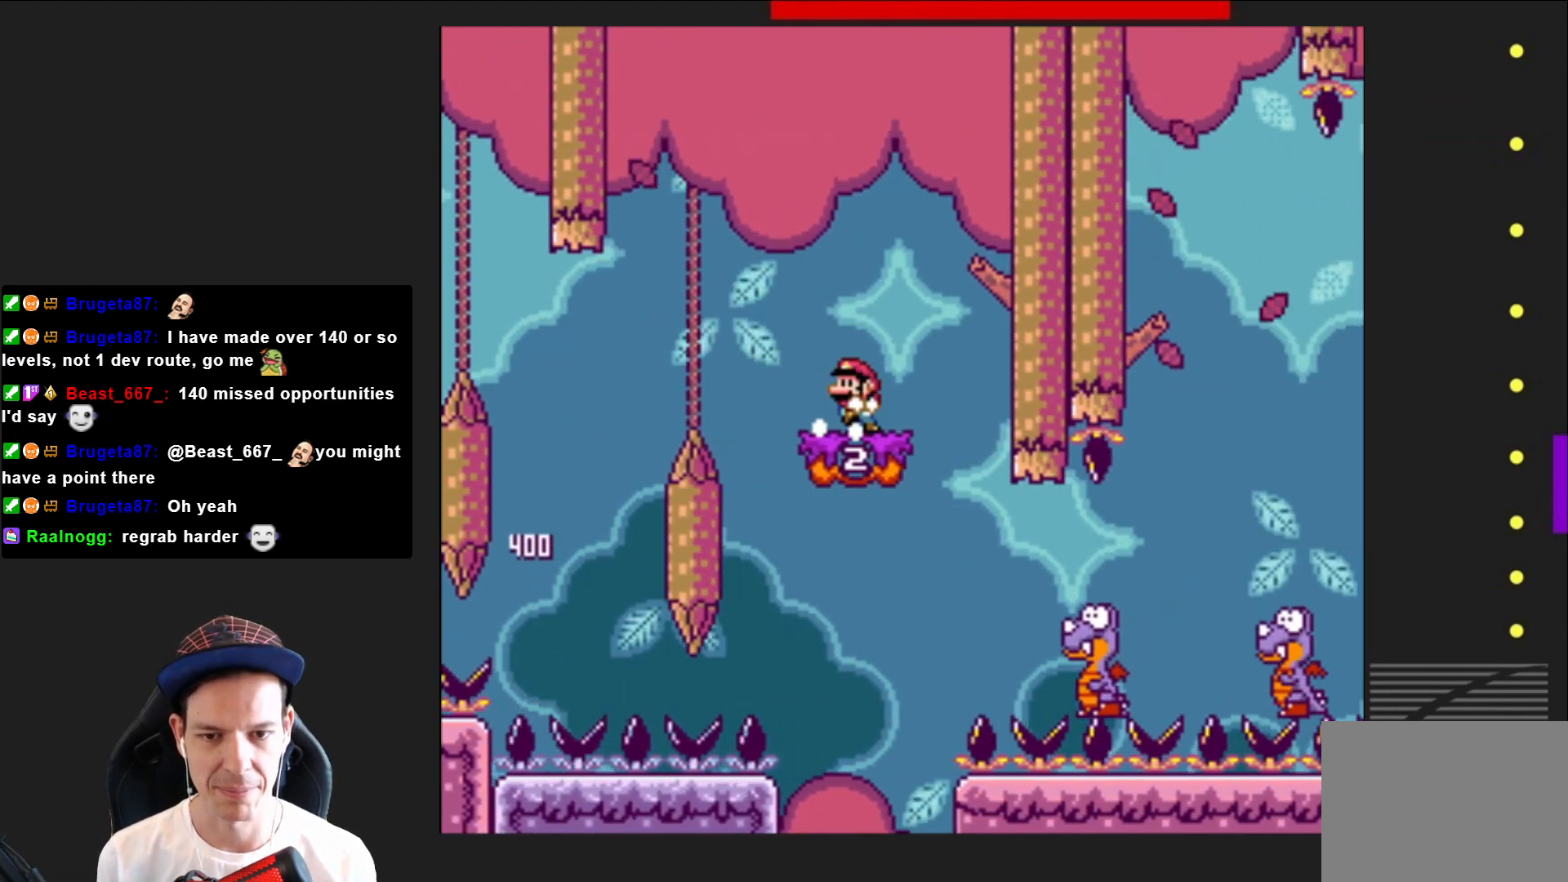
{"buttons": ["SQUARE"], "right_stick": "center", "events": [[33, "DPAD_LEFT", "up"], [300, "CROSS", "down"], [300, "DPAD_LEFT", "down"], [434, "CROSS", "up"], [434, "DPAD_LEFT", "up"]]}
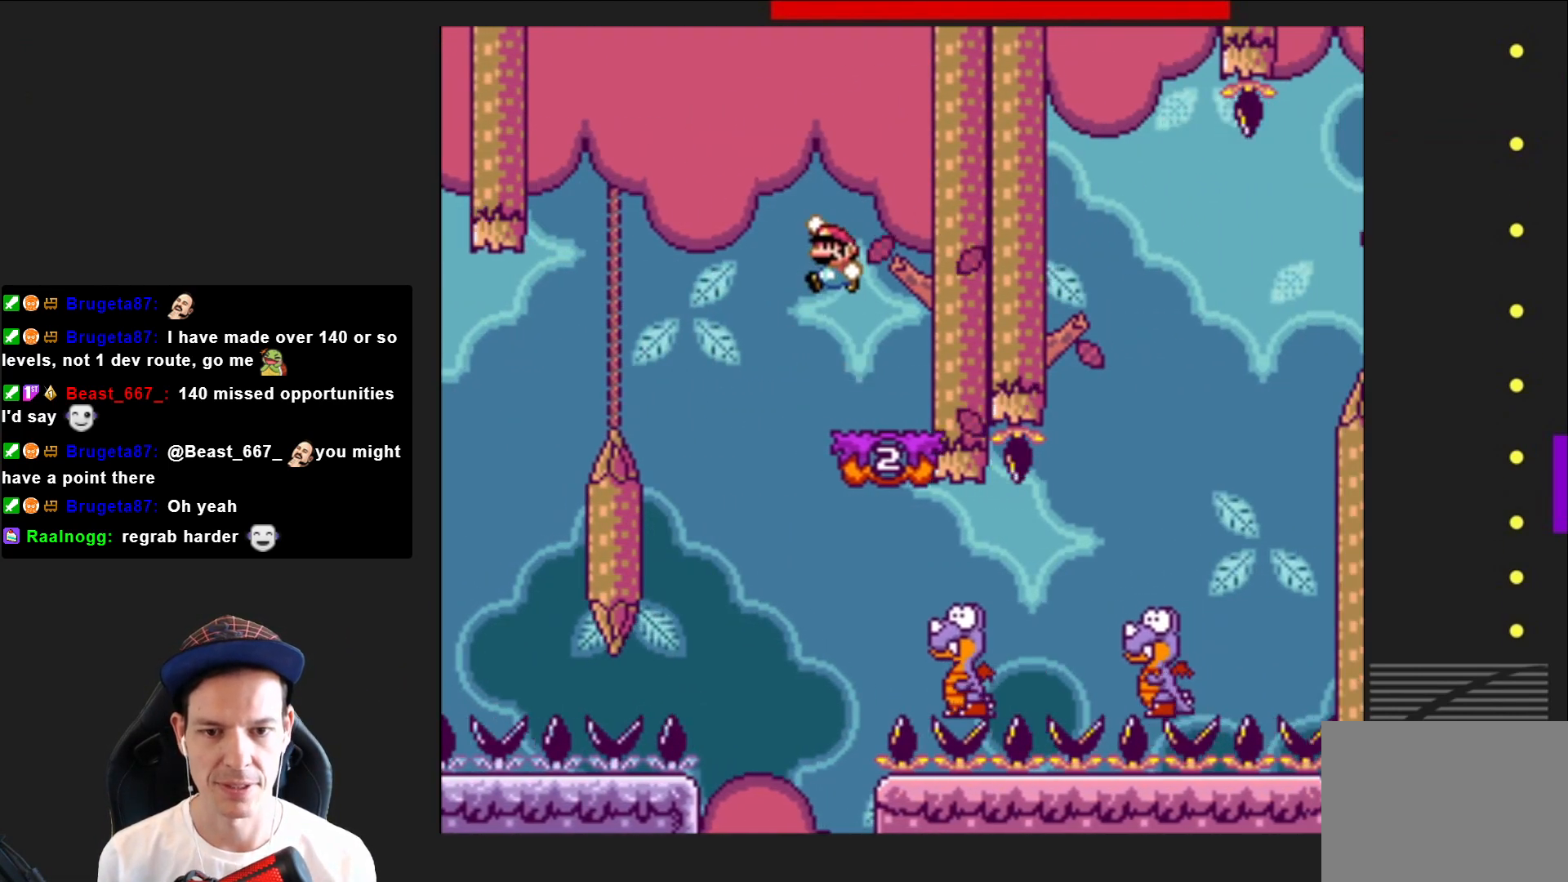
{"buttons": ["SQUARE", "DPAD_RIGHT"], "right_stick": "center", "events": [[134, "DPAD_RIGHT", "down"]]}
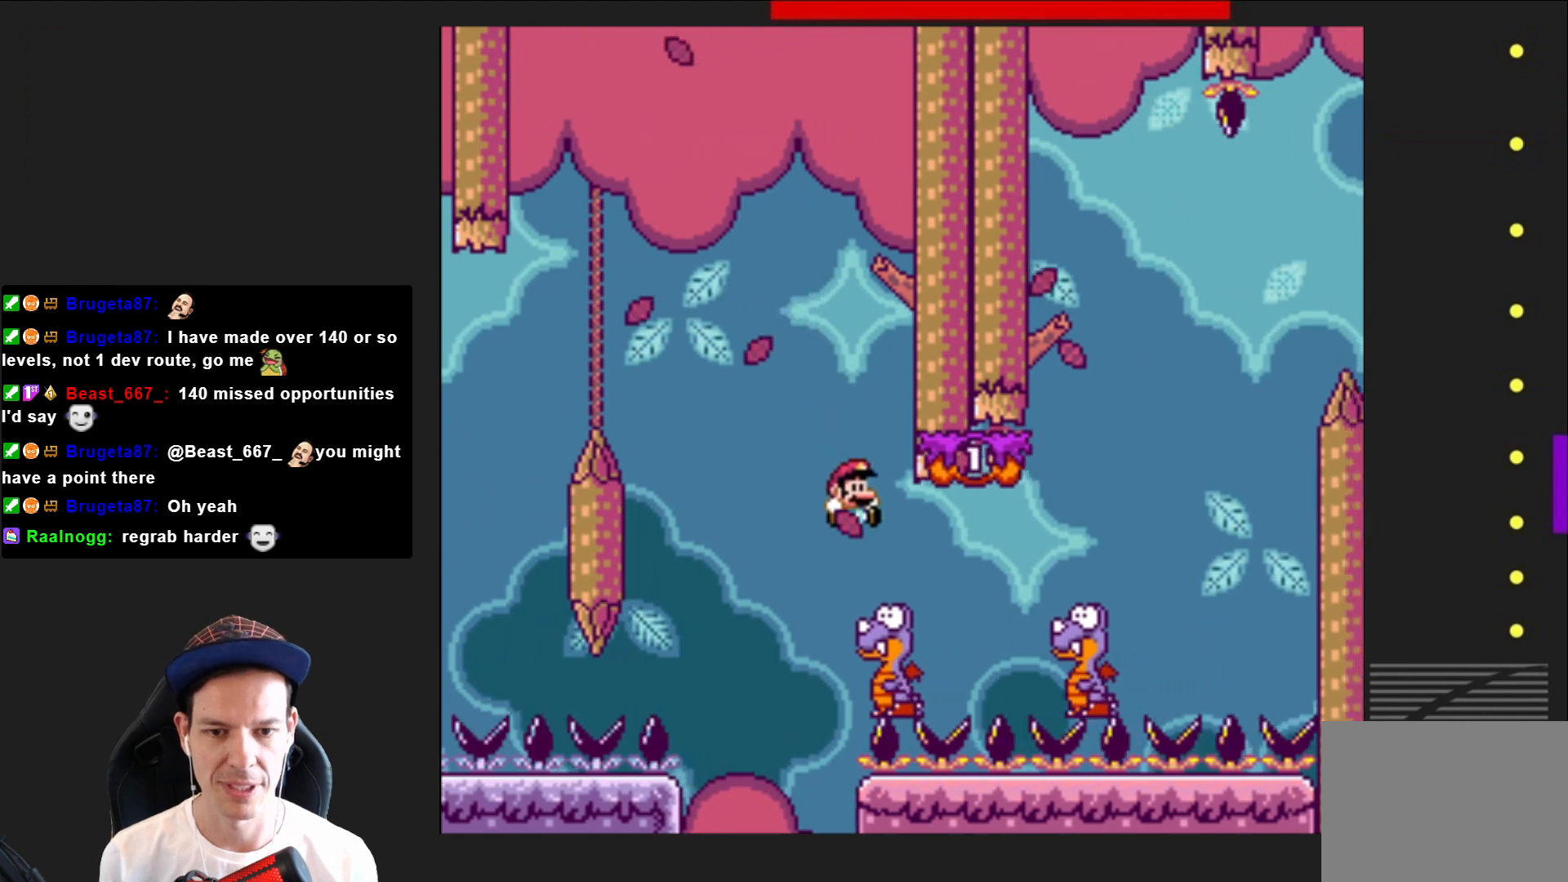
{"buttons": ["CROSS", "SQUARE"], "right_stick": "center", "events": [[334, "CROSS", "down"], [500, "DPAD_RIGHT", "up"]]}
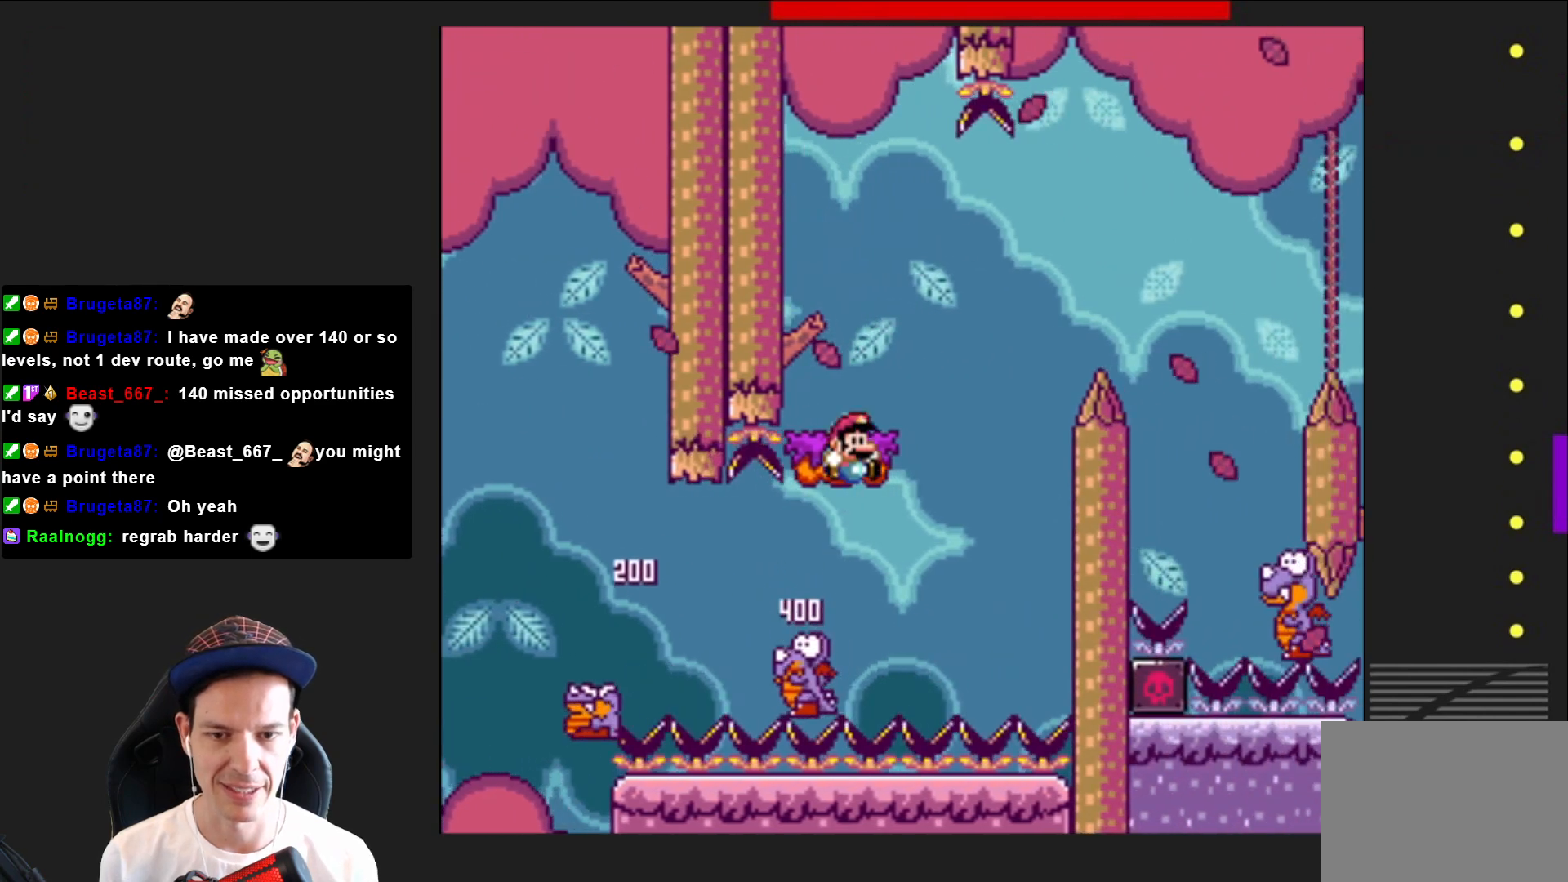
{"buttons": ["SQUARE", "DPAD_RIGHT"], "right_stick": "center", "events": [[67, "CROSS", "up"], [101, "DPAD_LEFT", "down"], [234, "DPAD_LEFT", "up"], [401, "DPAD_RIGHT", "down"]]}
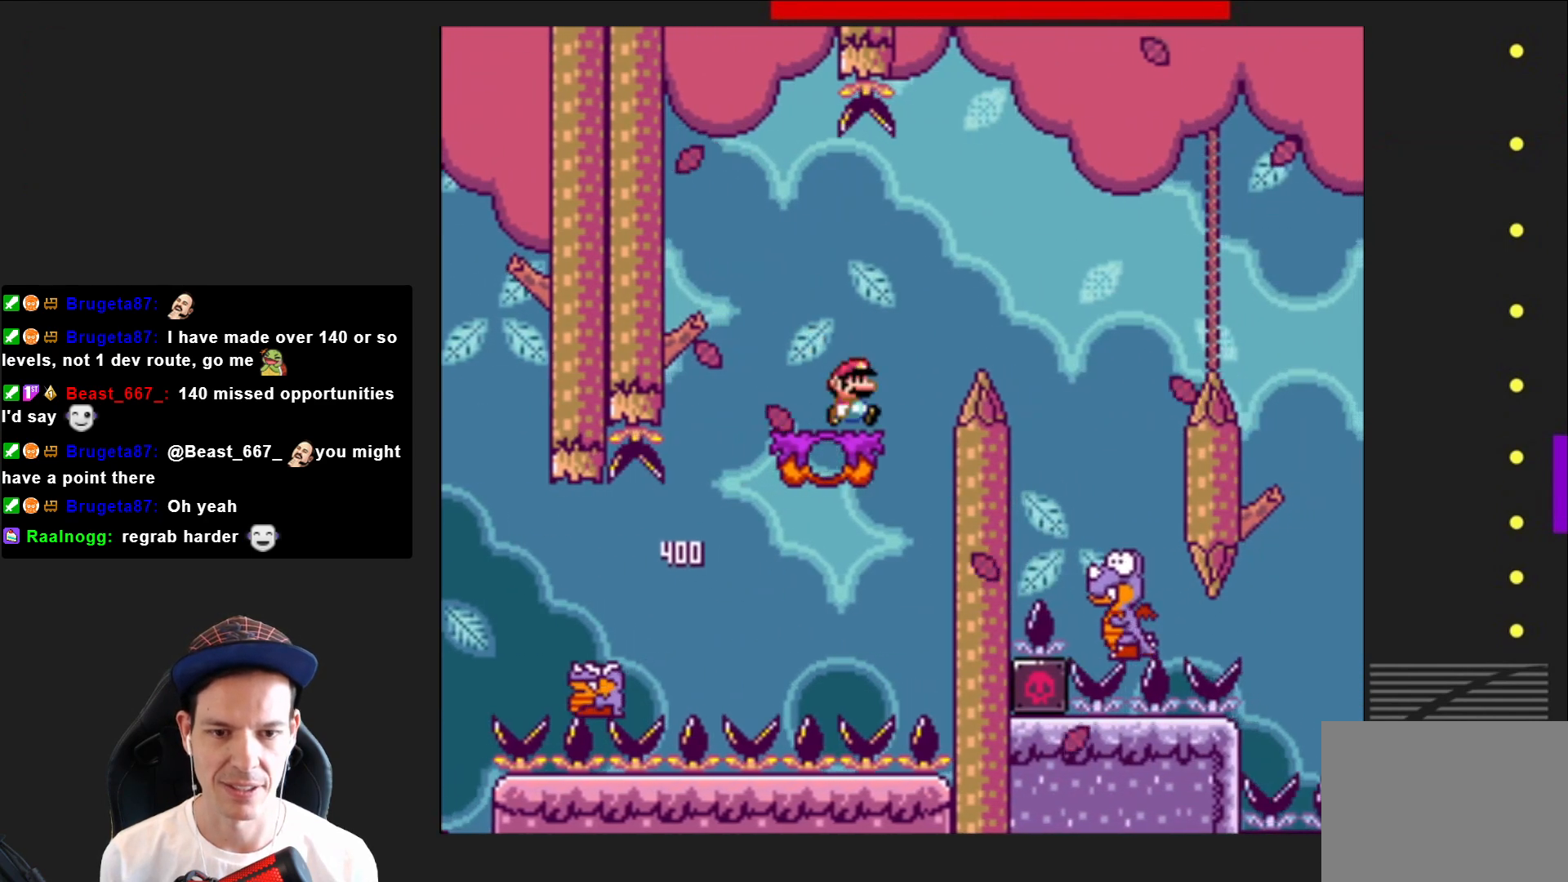
{"buttons": ["SQUARE"], "right_stick": "center", "events": [[33, "CROSS", "down"], [200, "CROSS", "up"], [500, "DPAD_RIGHT", "up"]]}
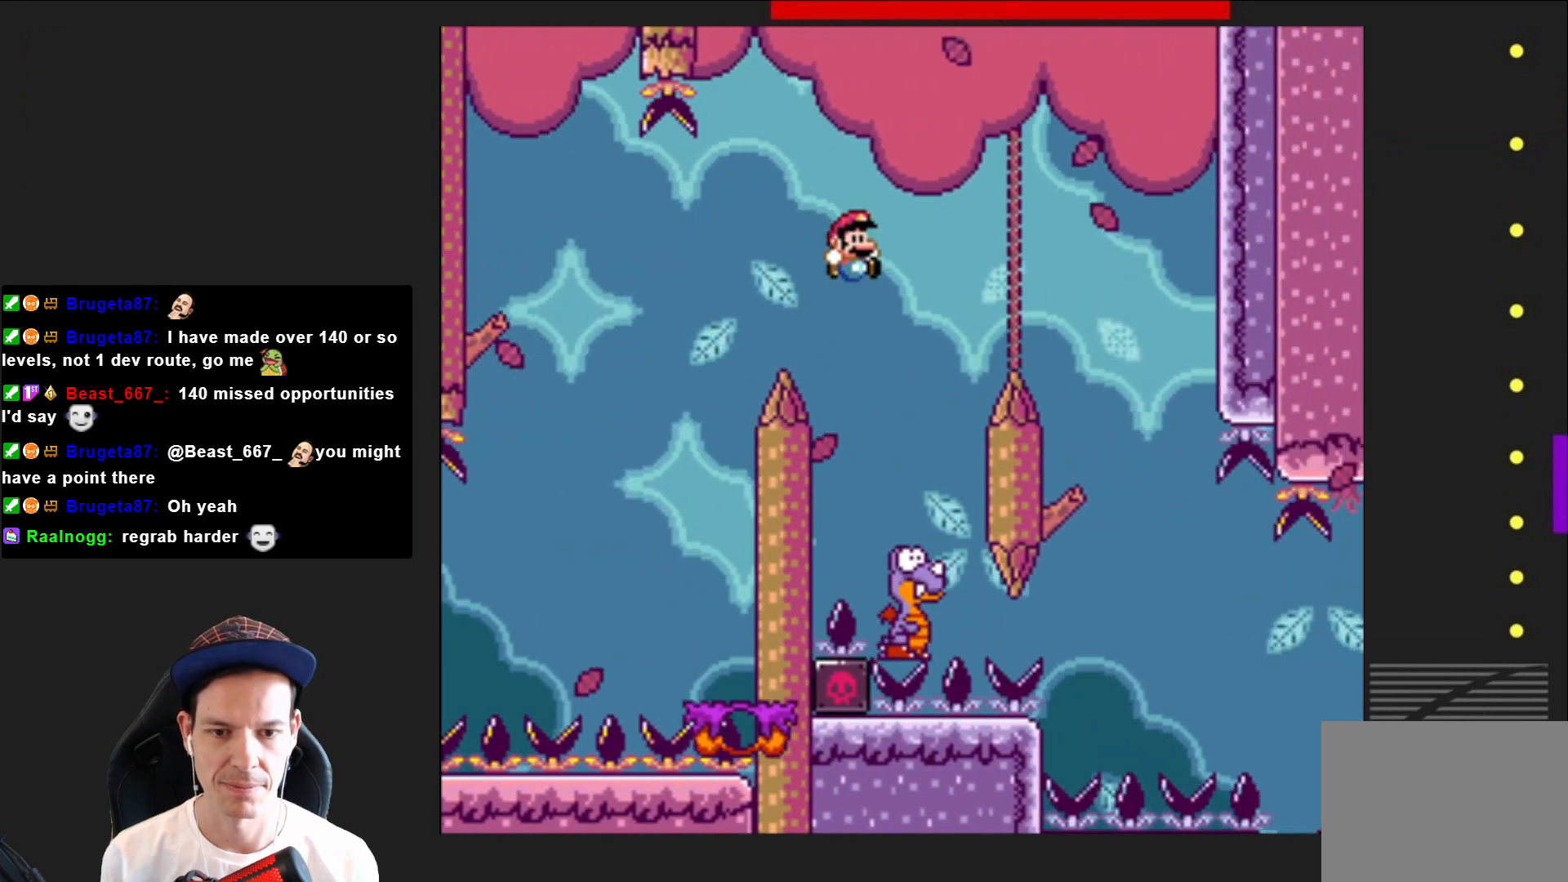
{"buttons": ["CROSS", "SQUARE", "DPAD_RIGHT"], "right_stick": "center", "events": [[101, "CROSS", "down"], [134, "DPAD_LEFT", "down"], [301, "DPAD_LEFT", "up"], [434, "DPAD_RIGHT", "down"]]}
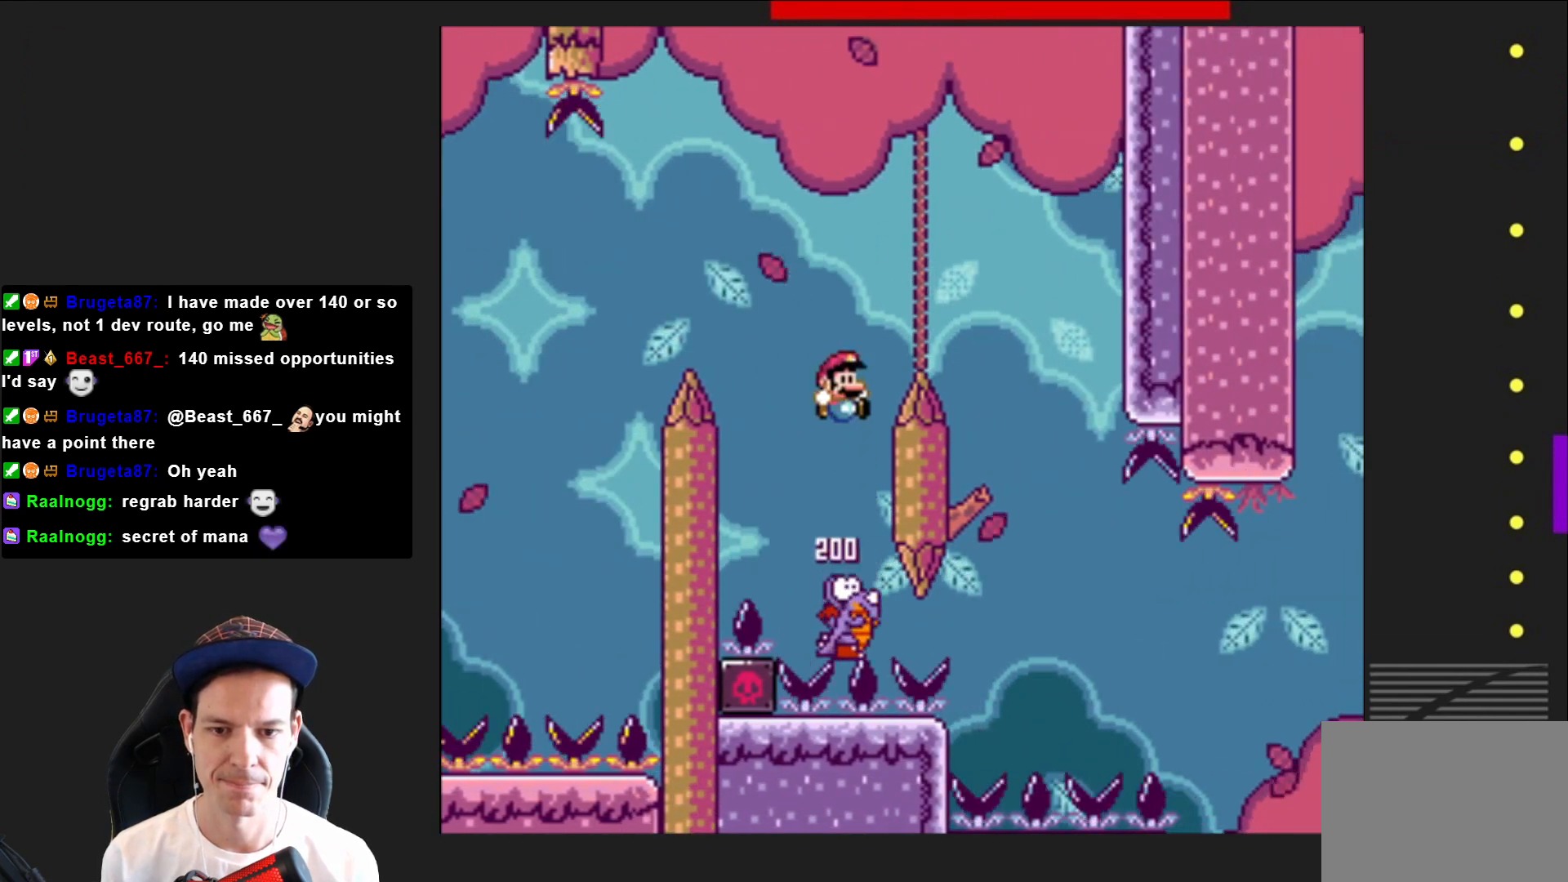
{"buttons": ["CROSS", "SQUARE"], "right_stick": "center", "events": [[400, "DPAD_RIGHT", "up"]]}
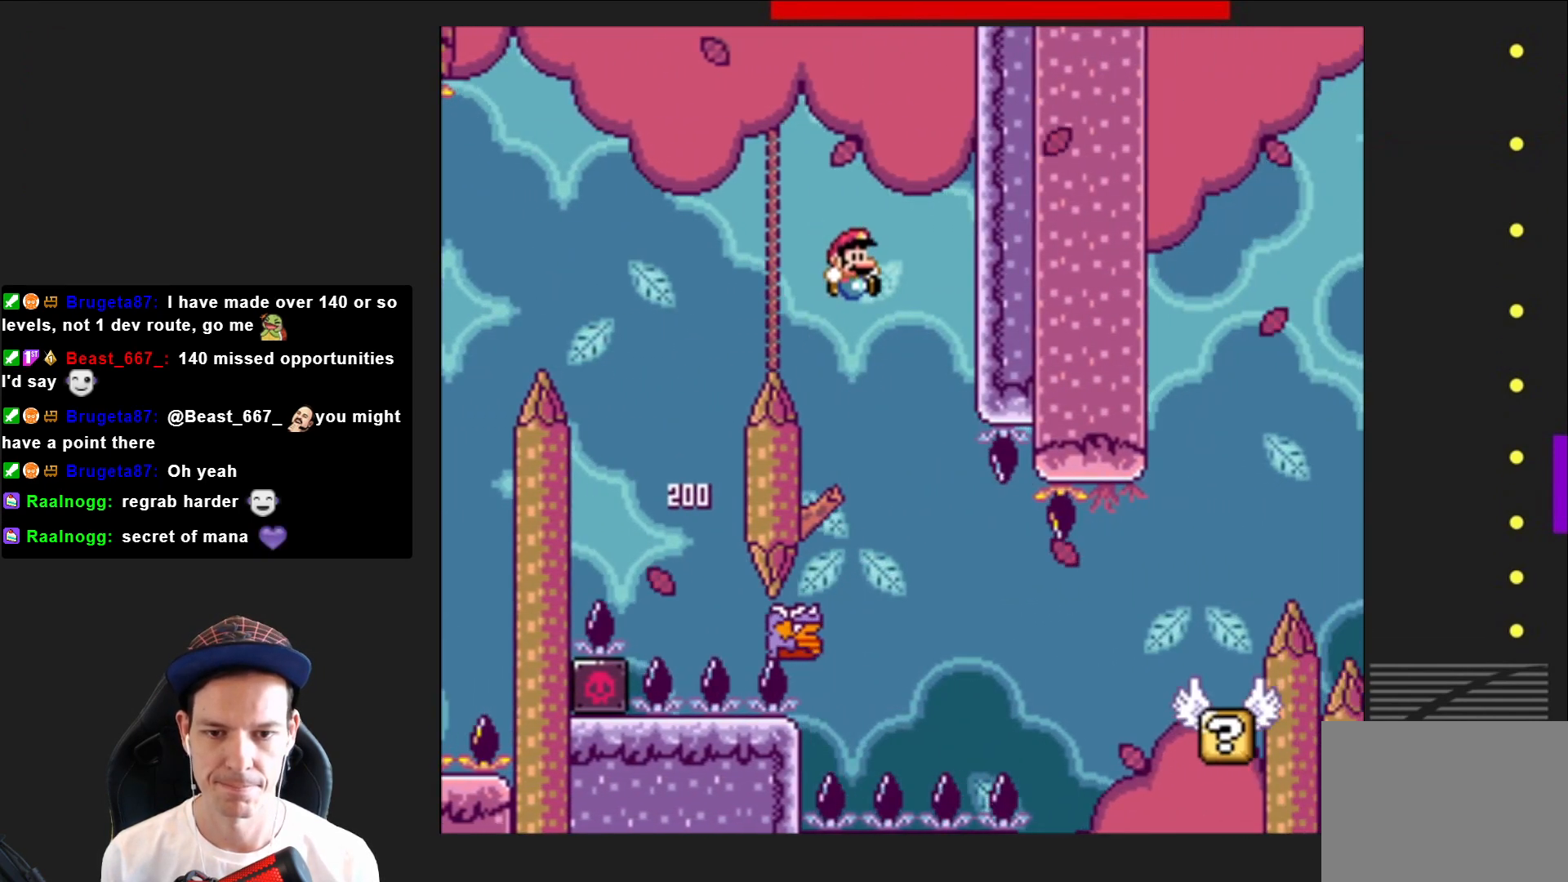
{"buttons": ["SQUARE", "DPAD_RIGHT"], "right_stick": "center", "events": [[33, "DPAD_LEFT", "down"], [200, "DPAD_LEFT", "up"], [334, "DPAD_RIGHT", "down"], [400, "CROSS", "up"]]}
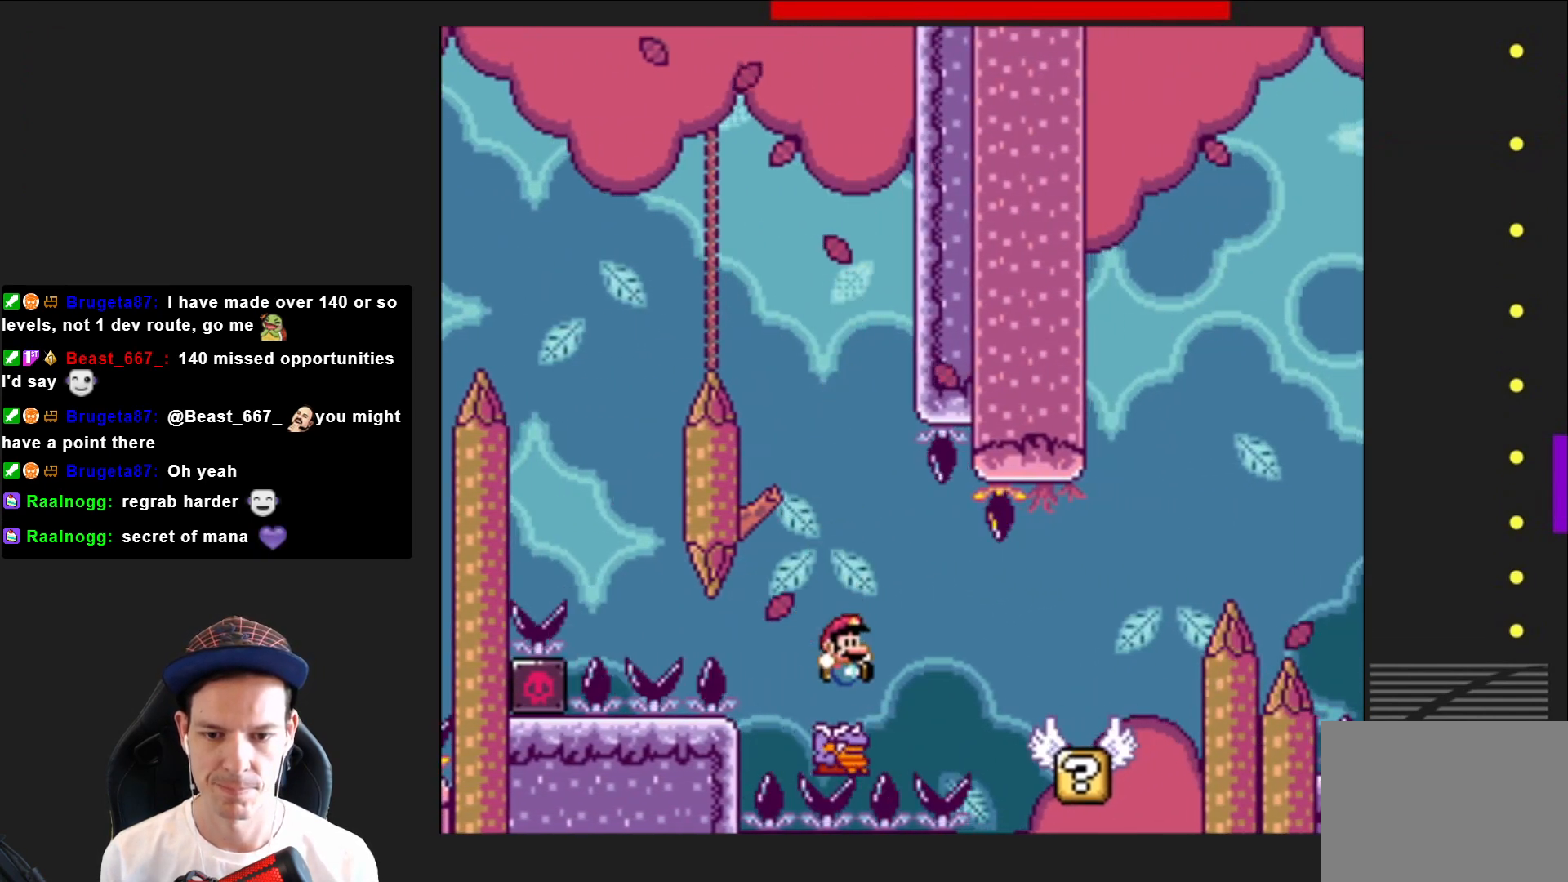
{"buttons": ["CROSS", "SQUARE", "DPAD_RIGHT"], "right_stick": "center", "events": [[467, "CROSS", "down"]]}
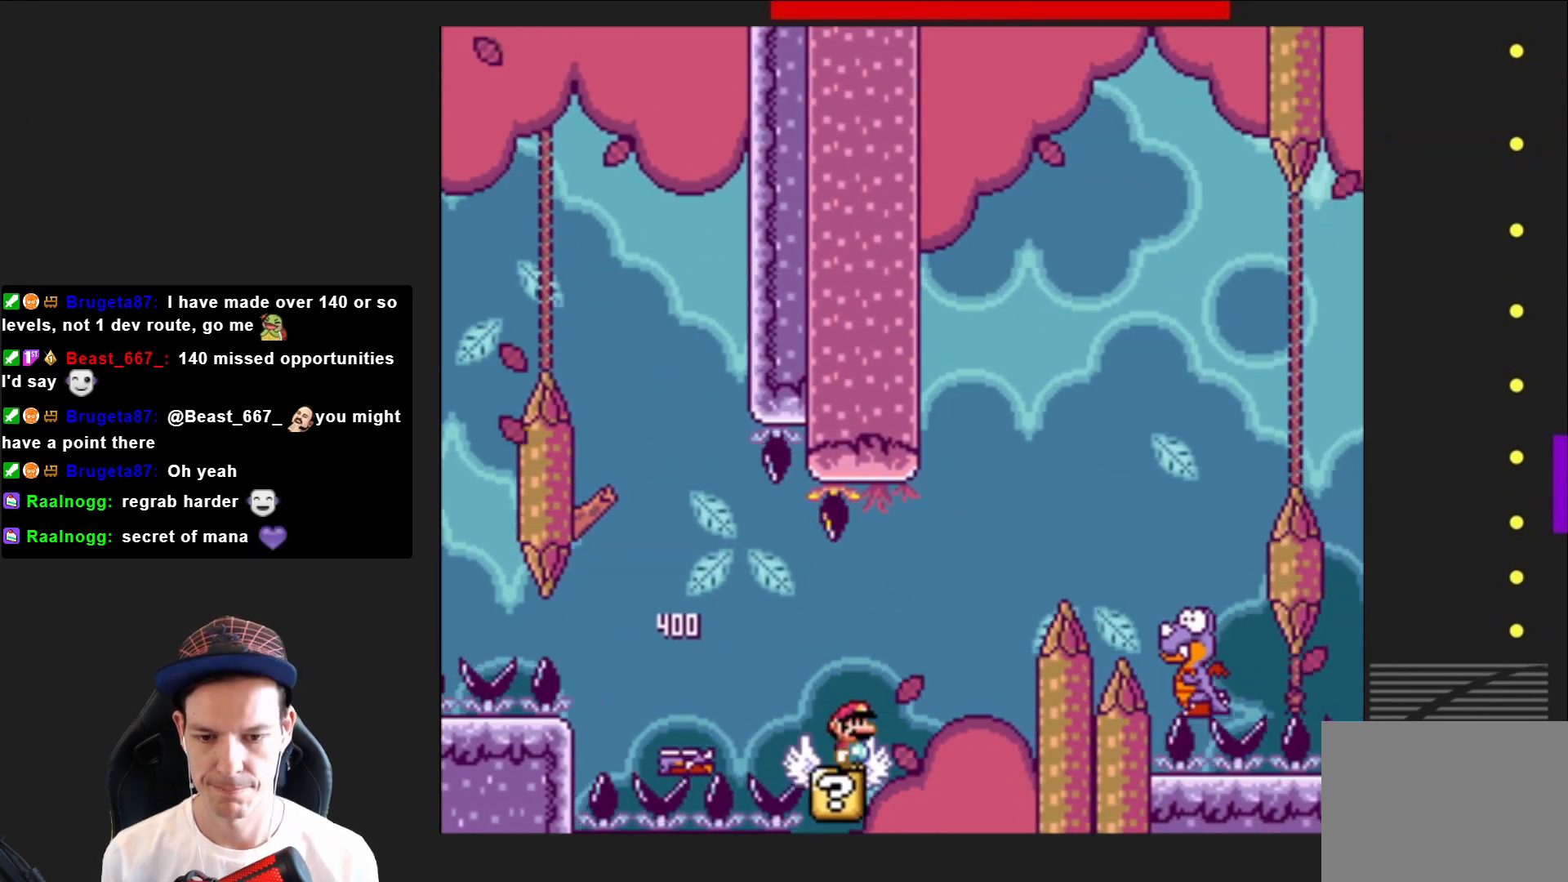
{"buttons": ["SQUARE", "DPAD_RIGHT"], "right_stick": "center", "events": [[300, "CROSS", "up"]]}
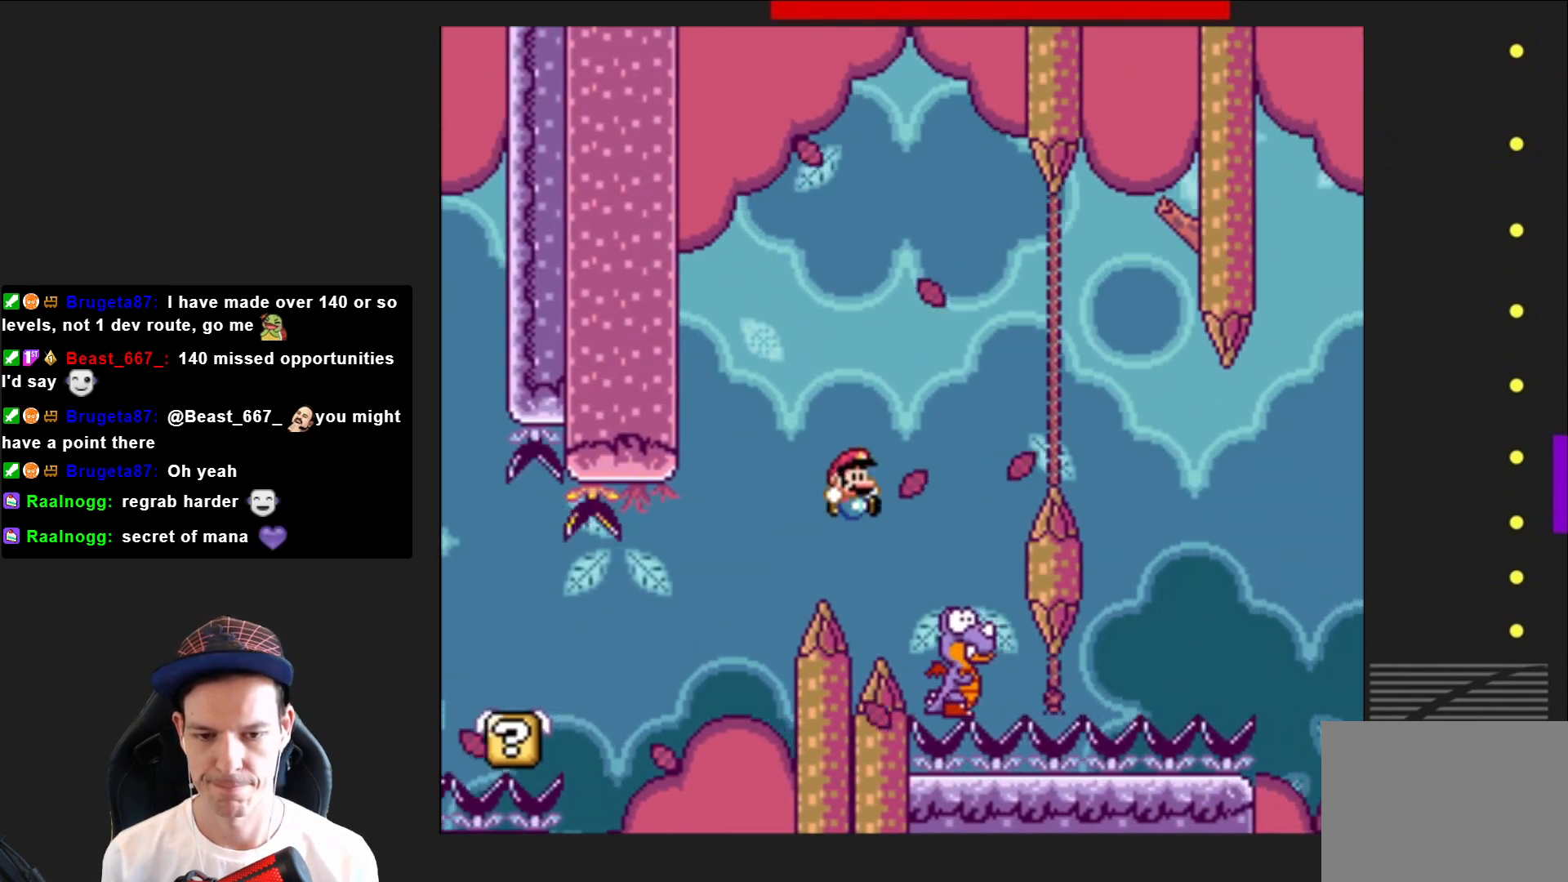
{"buttons": ["CROSS", "SQUARE", "DPAD_RIGHT"], "right_stick": "center", "events": [[66, "CROSS", "down"], [100, "DPAD_RIGHT", "up"], [233, "DPAD_LEFT", "down"], [333, "DPAD_LEFT", "up"], [400, "DPAD_RIGHT", "down"]]}
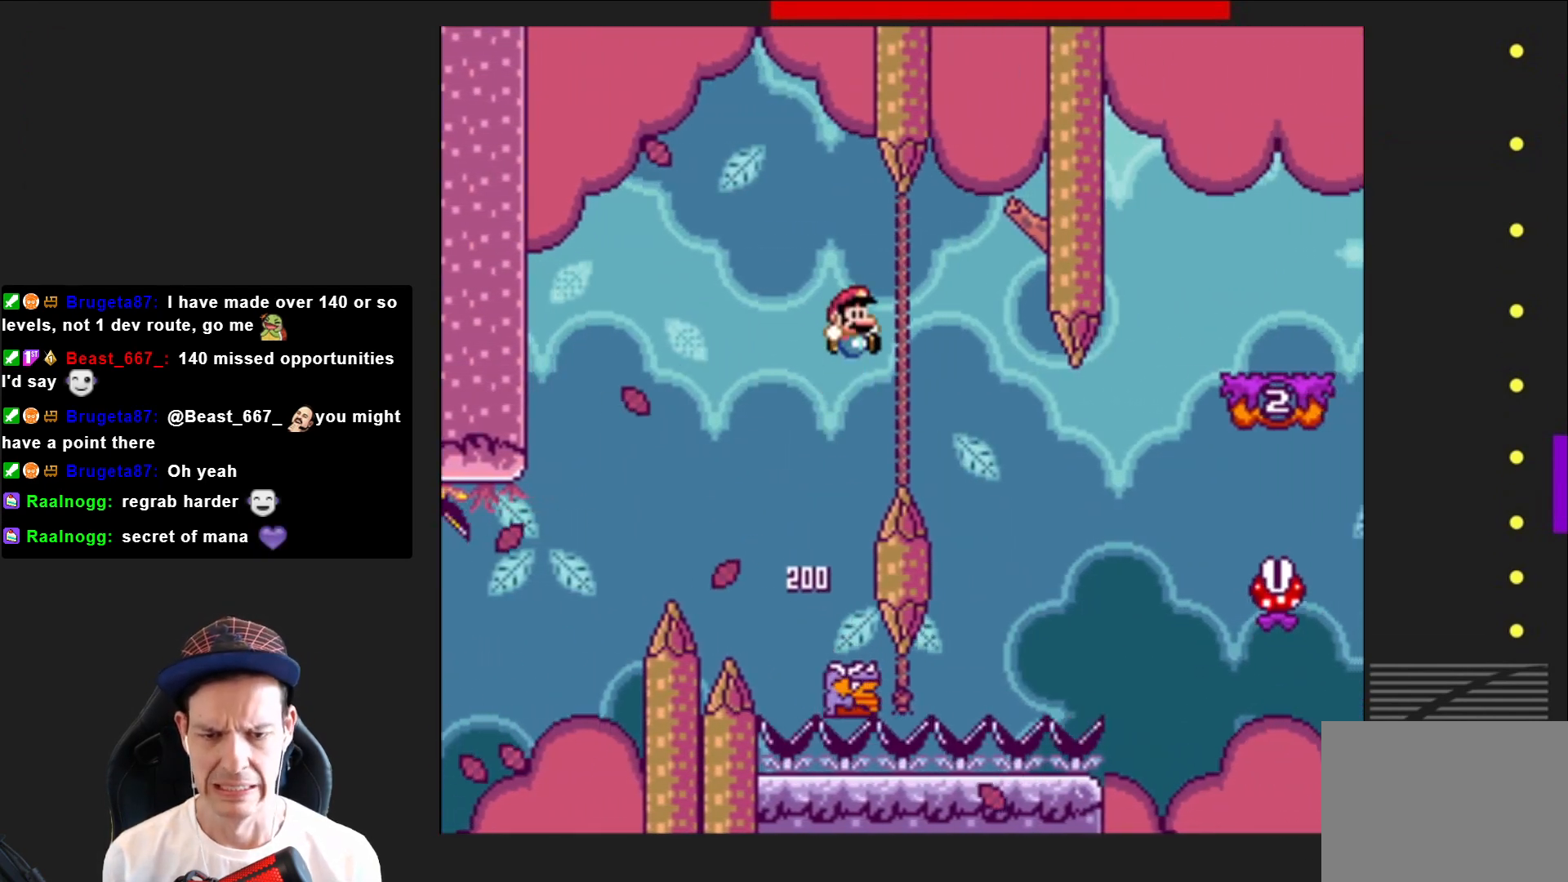
{"buttons": ["CROSS", "SQUARE"], "right_stick": "center", "events": [[300, "DPAD_RIGHT", "up"], [367, "DPAD_LEFT", "down"], [467, "DPAD_LEFT", "up"]]}
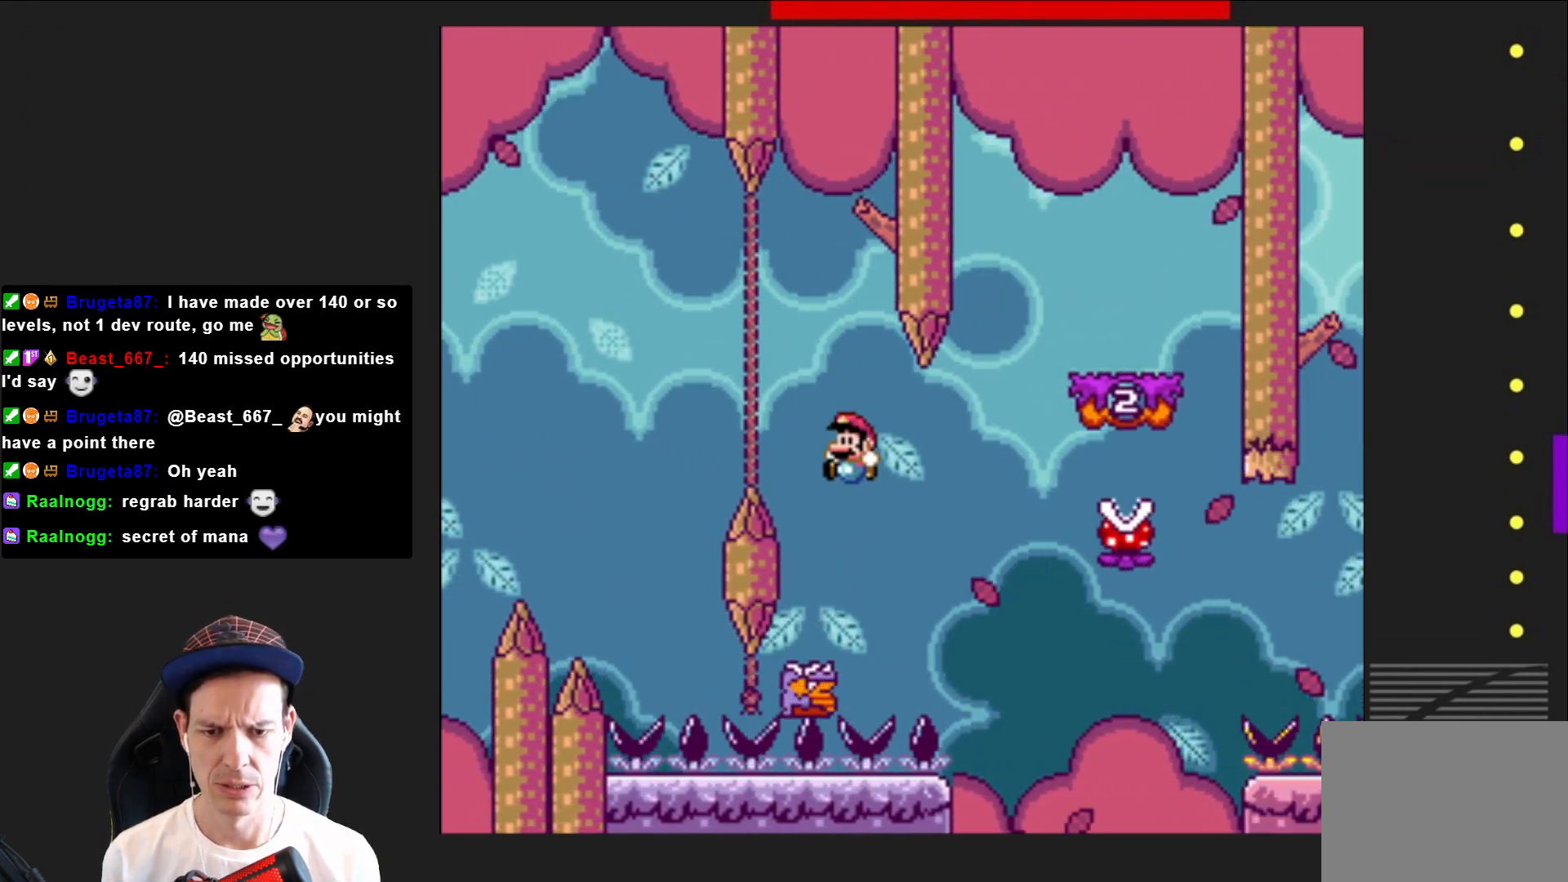
{"buttons": ["CROSS", "SQUARE"], "right_stick": "center", "events": [[66, "DPAD_RIGHT", "down"], [500, "DPAD_RIGHT", "up"]]}
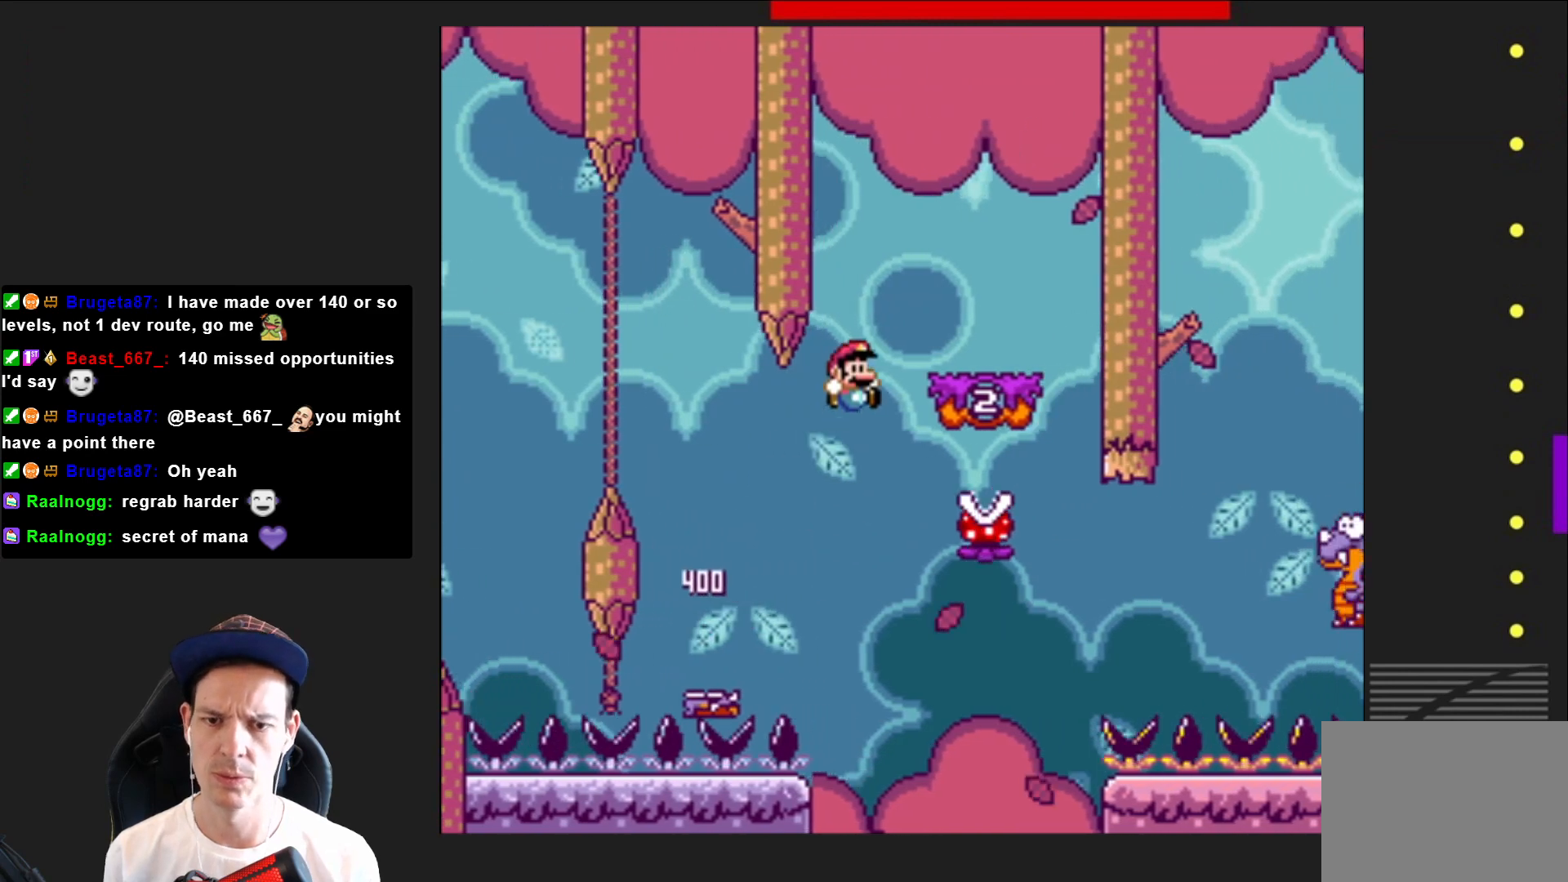
{"buttons": ["SQUARE", "R2"], "right_stick": "center", "events": [[100, "DPAD_LEFT", "down"], [200, "CROSS", "up"], [300, "DPAD_LEFT", "up"], [467, "R2", "down"]]}
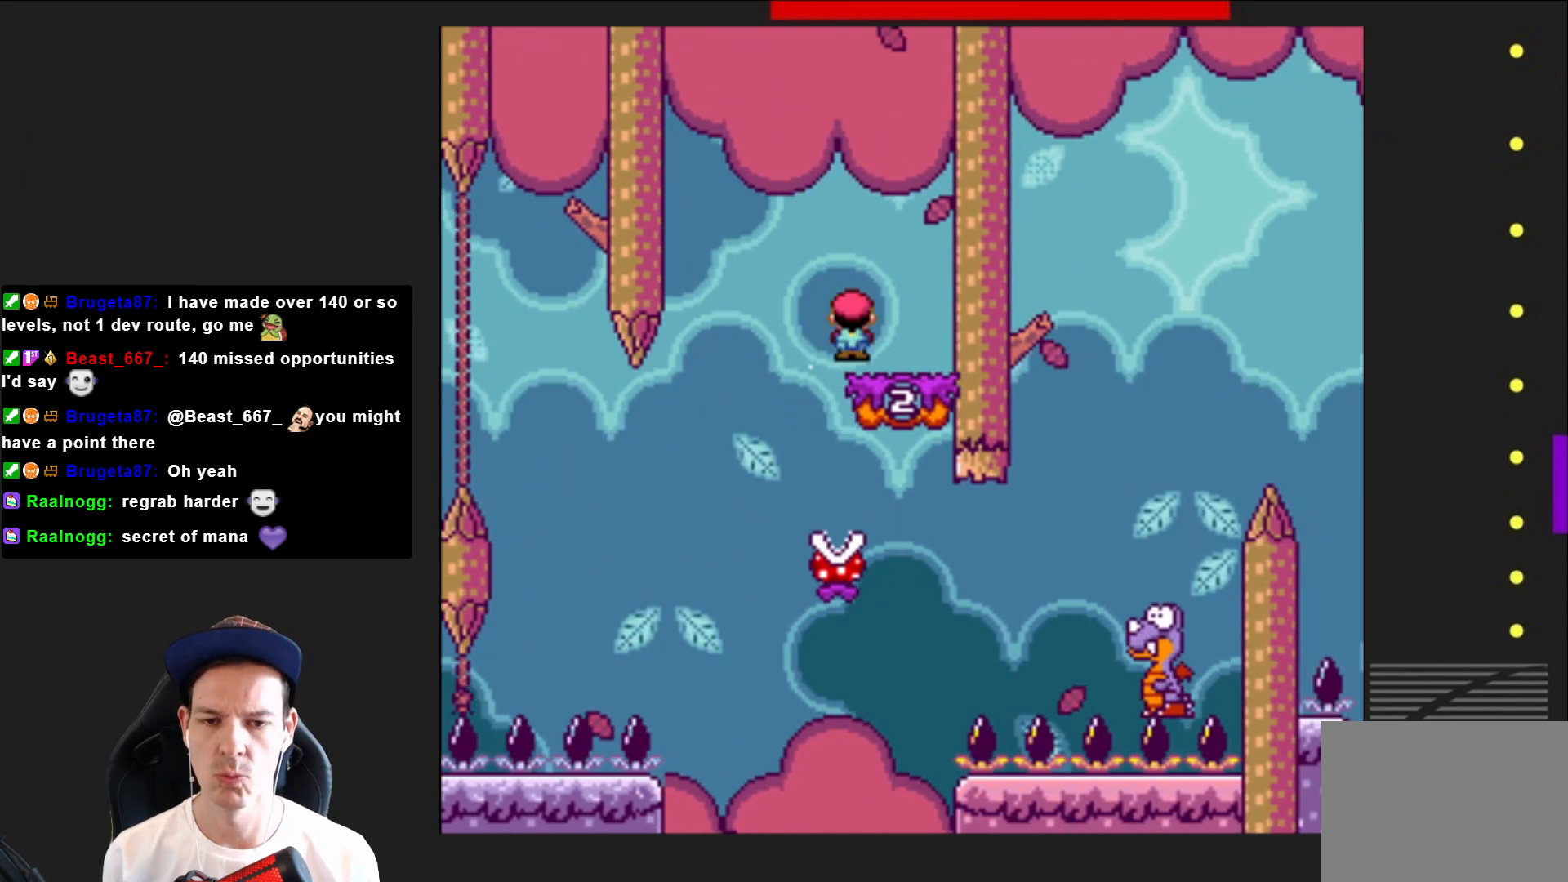
{"buttons": ["SQUARE", "DPAD_RIGHT"], "right_stick": "center", "events": [[33, "DPAD_LEFT", "down"], [66, "R2", "up"], [166, "DPAD_LEFT", "up"], [400, "DPAD_RIGHT", "down"]]}
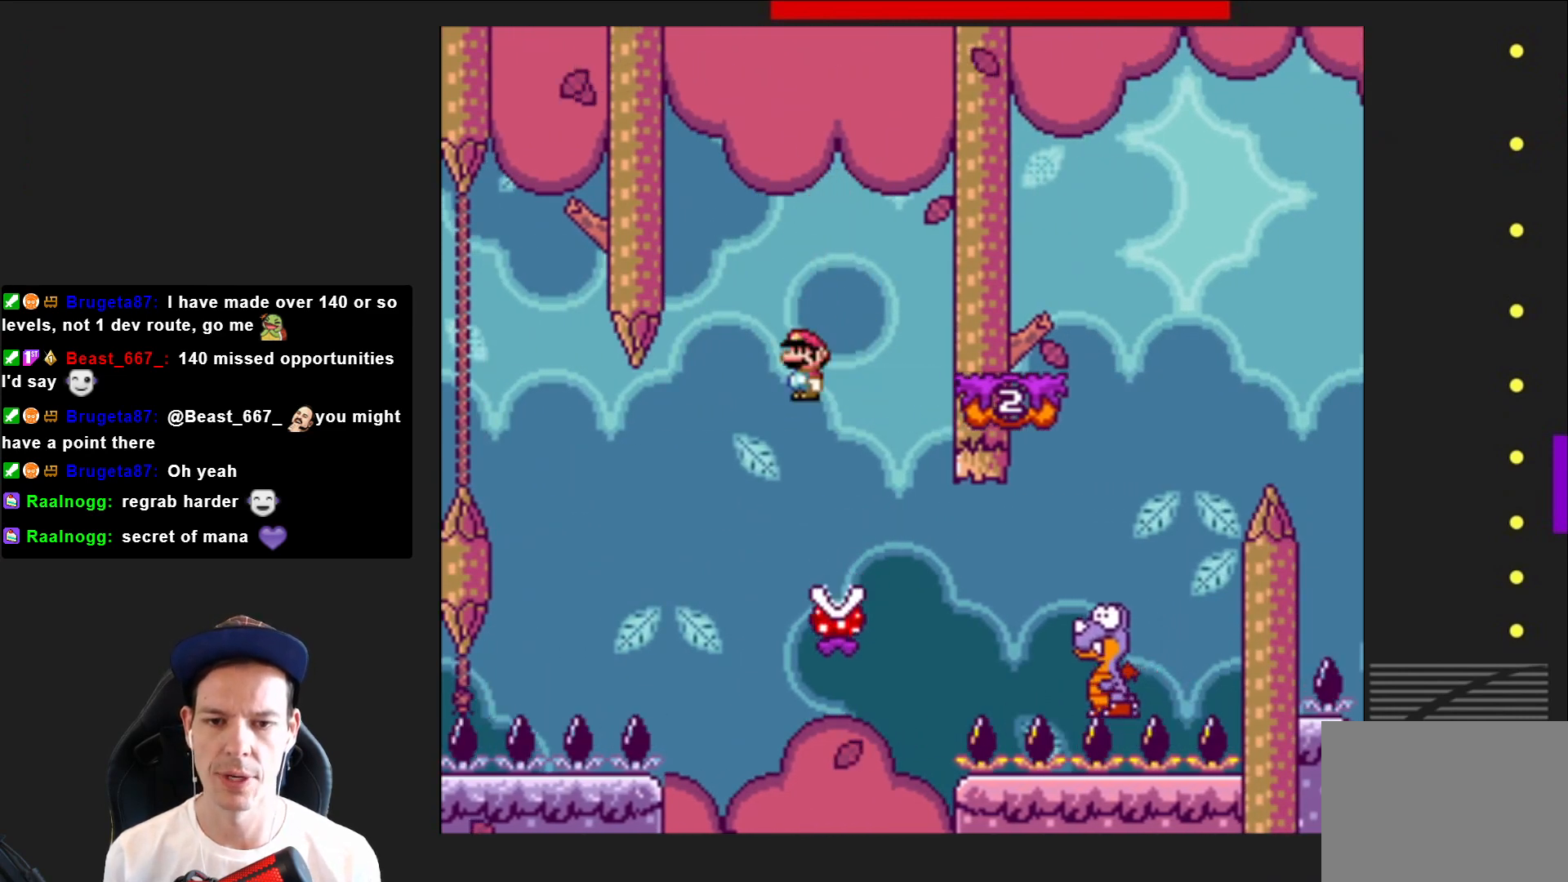
{"buttons": ["SQUARE", "R2", "DPAD_RIGHT"], "right_stick": "center", "events": [[267, "R2", "down"]]}
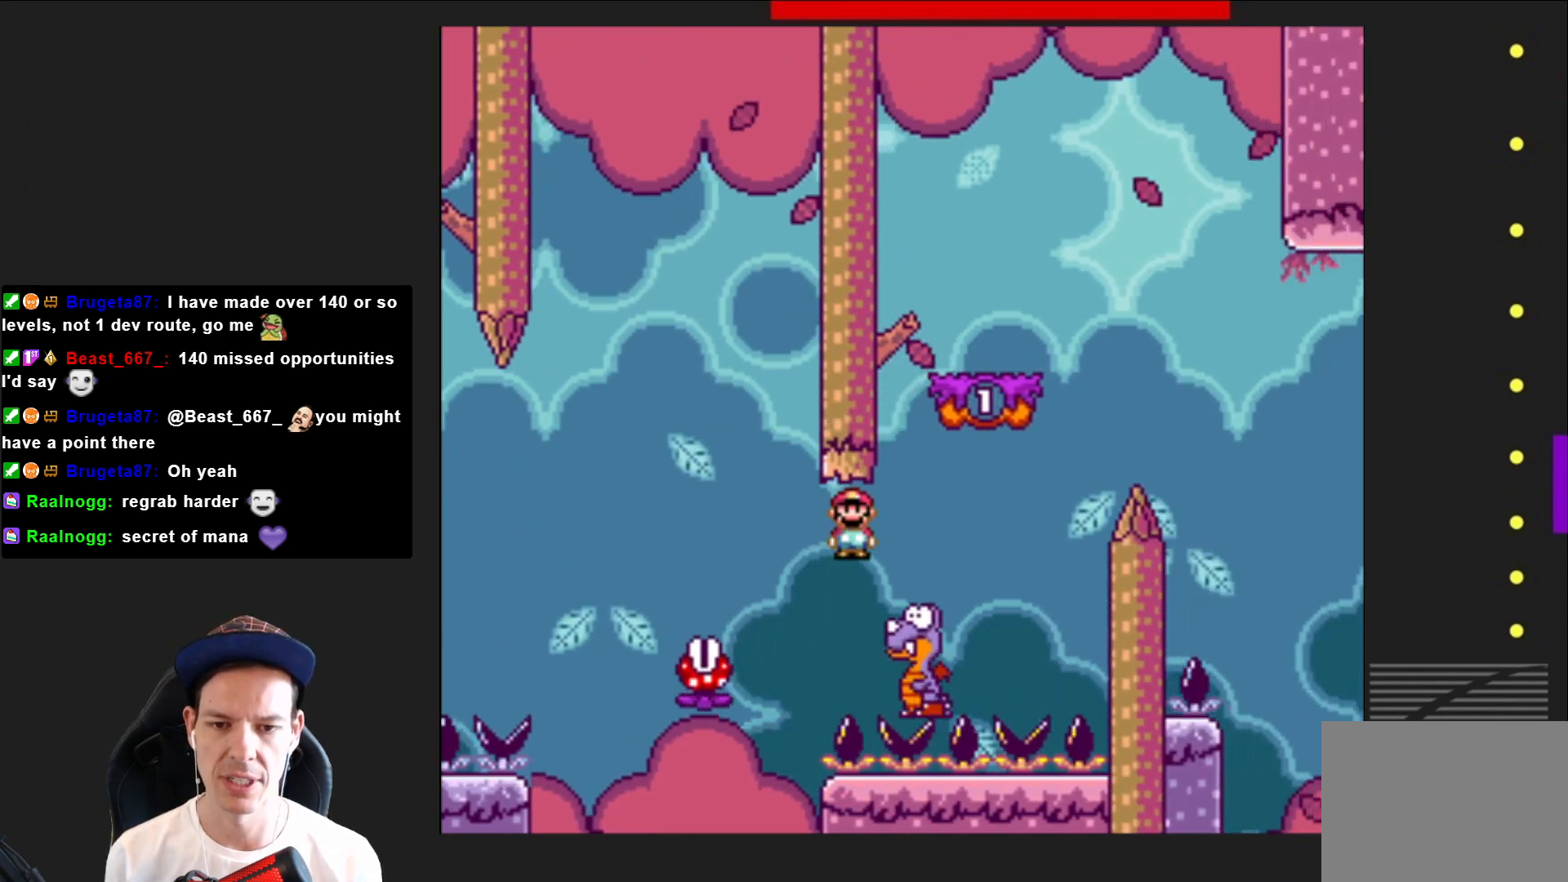
{"buttons": ["SQUARE", "R2"], "right_stick": "center", "events": [[500, "DPAD_RIGHT", "up"]]}
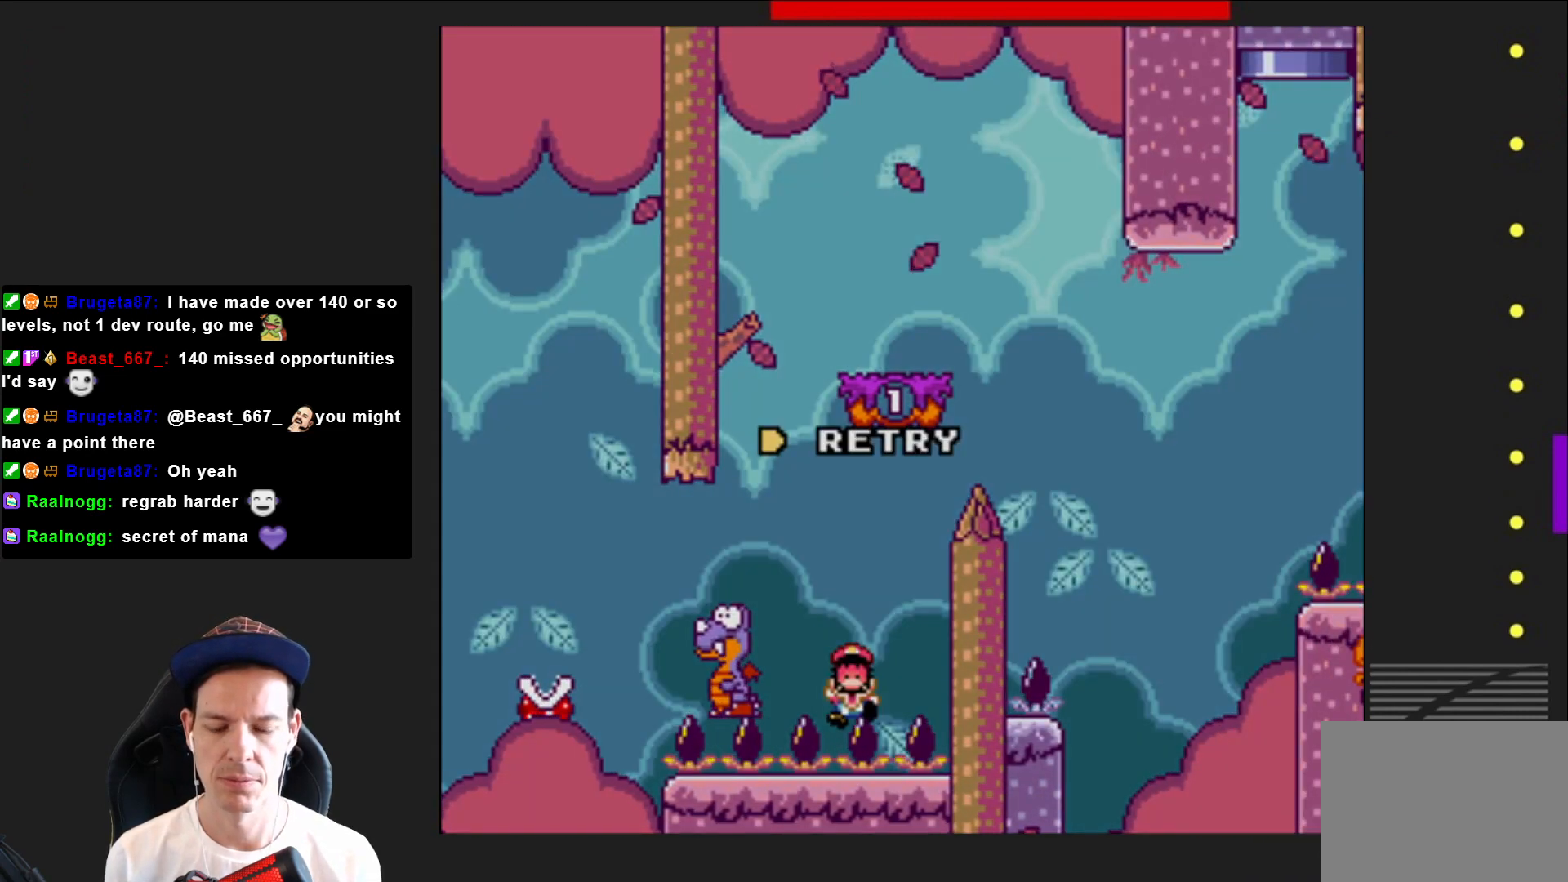
{"buttons": [], "right_stick": "center", "events": [[100, "R2", "up"], [133, "SQUARE", "up"], [400, "CROSS", "down"], [501, "CROSS", "up"]]}
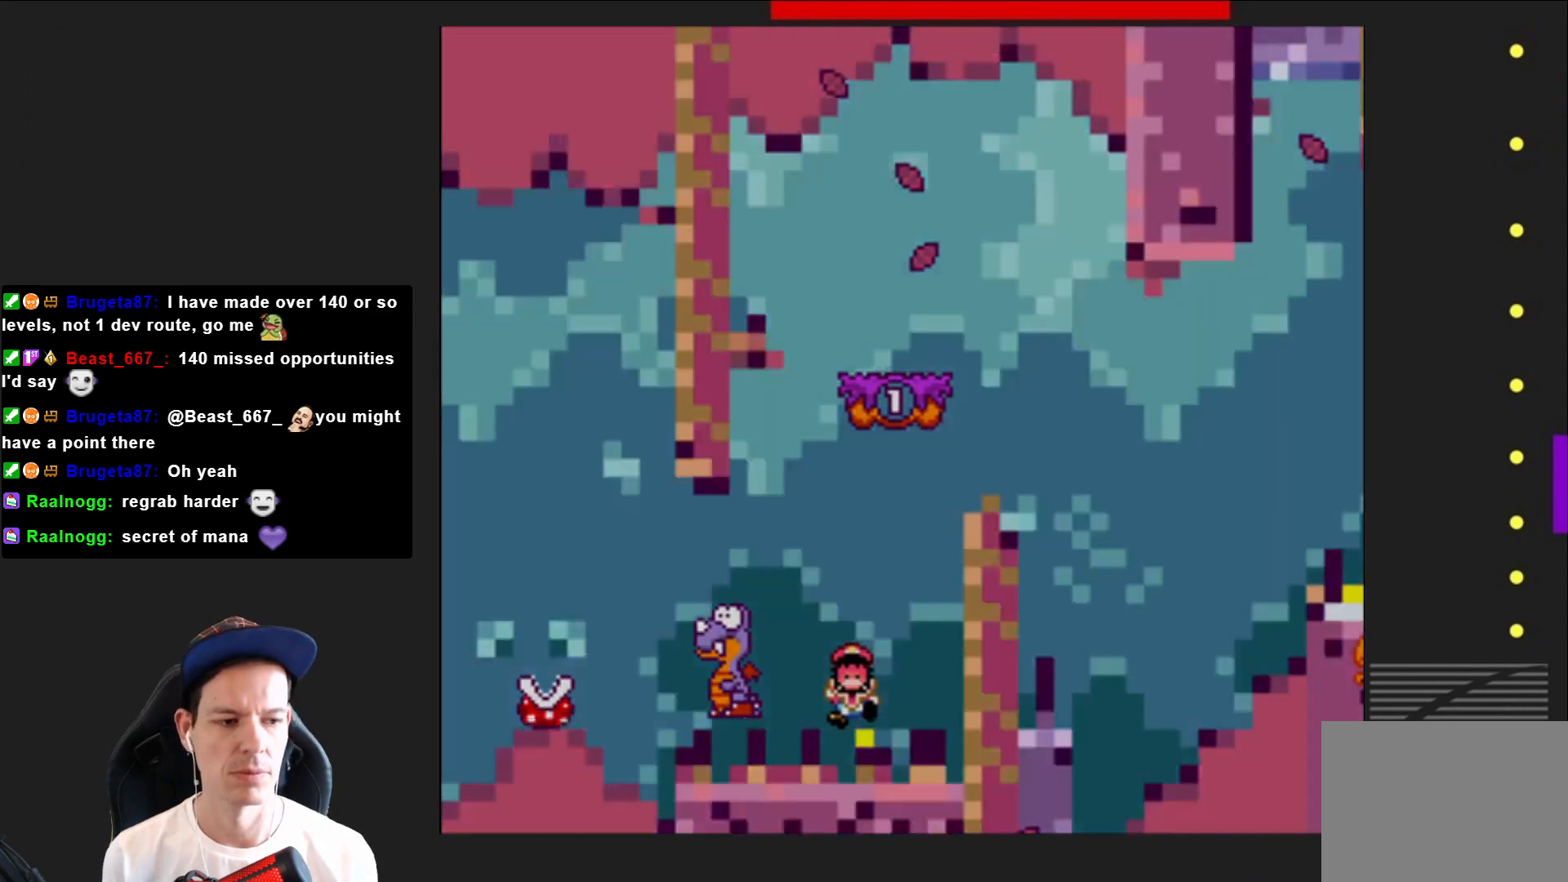
{"buttons": [], "right_stick": "center", "events": []}
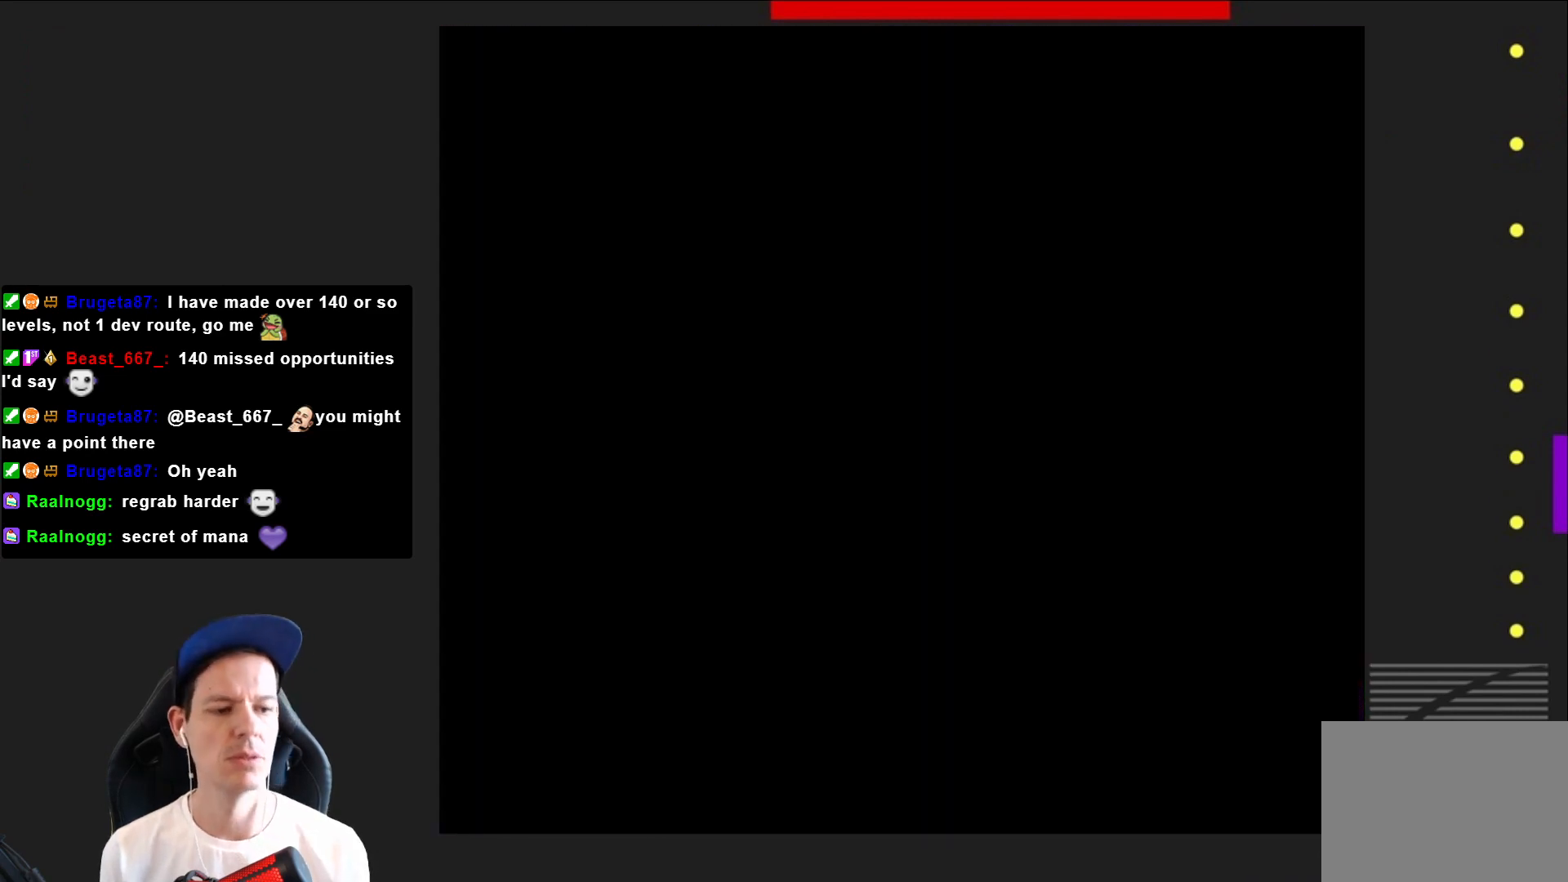
{"buttons": [], "right_stick": "center", "events": [[33, "CROSS", "down"], [100, "CROSS", "up"], [267, "CROSS", "down"], [367, "CROSS", "up"]]}